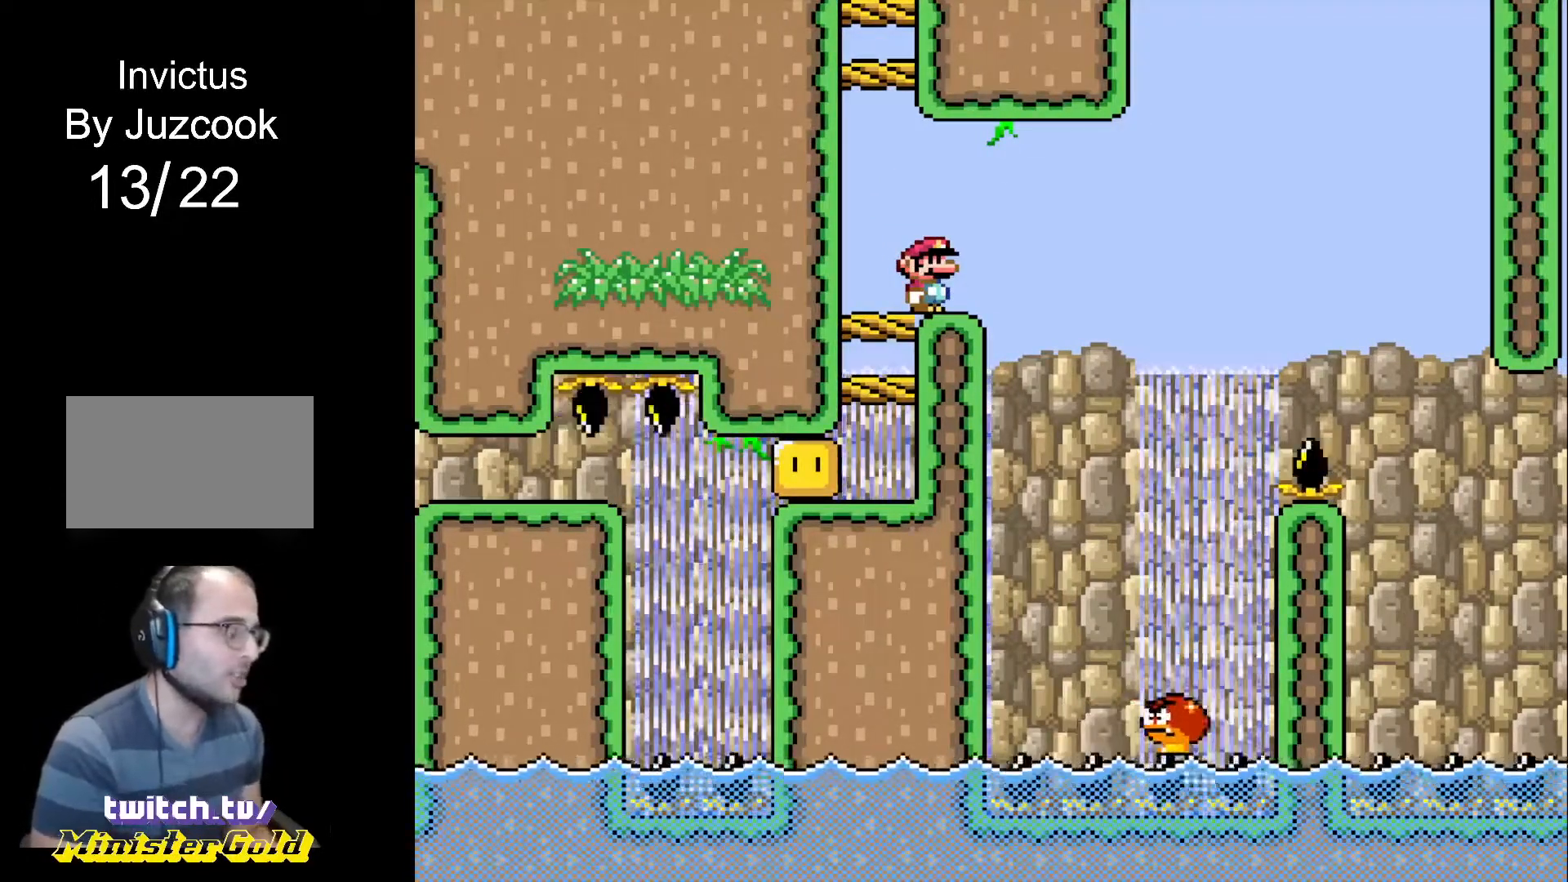
Gameplay with a controller (PlayStation layout); each line is a JSON object with the inputs held at the frame after it. "events" lists button and stick changes between this image and that frame as [ms after this image, input, new state], when the widget could be followed in between. Not read: L2 L3 R2 R3 left_stick right_stick.
{"buttons": [], "events": [[267, "R1", "up"]]}
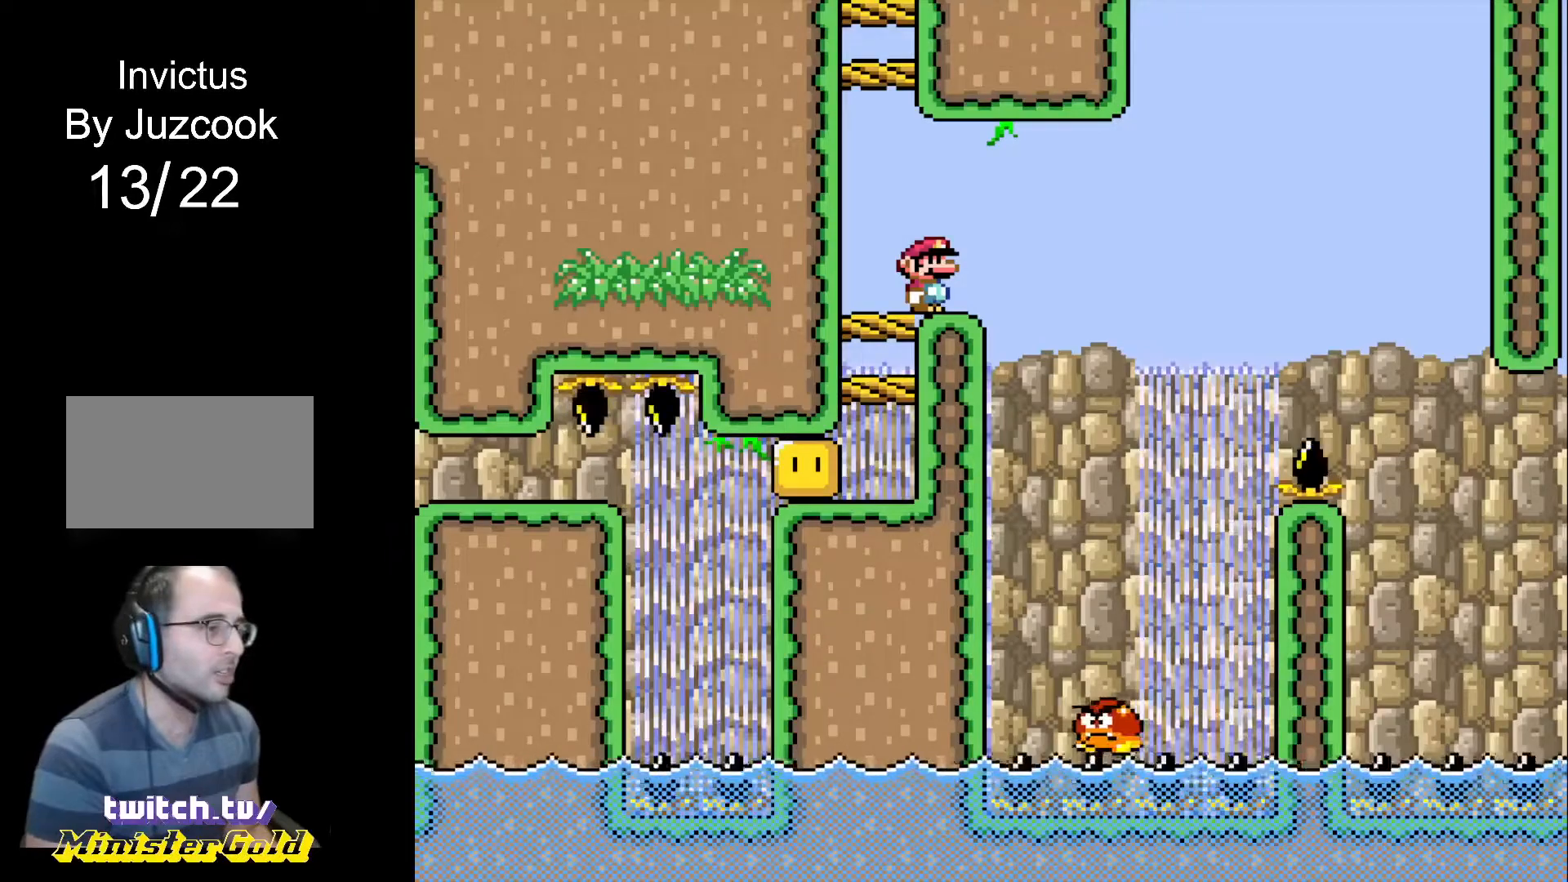
{"buttons": ["R1"], "events": [[100, "R1", "down"], [301, "DPAD_LEFT", "down"], [434, "DPAD_LEFT", "up"]]}
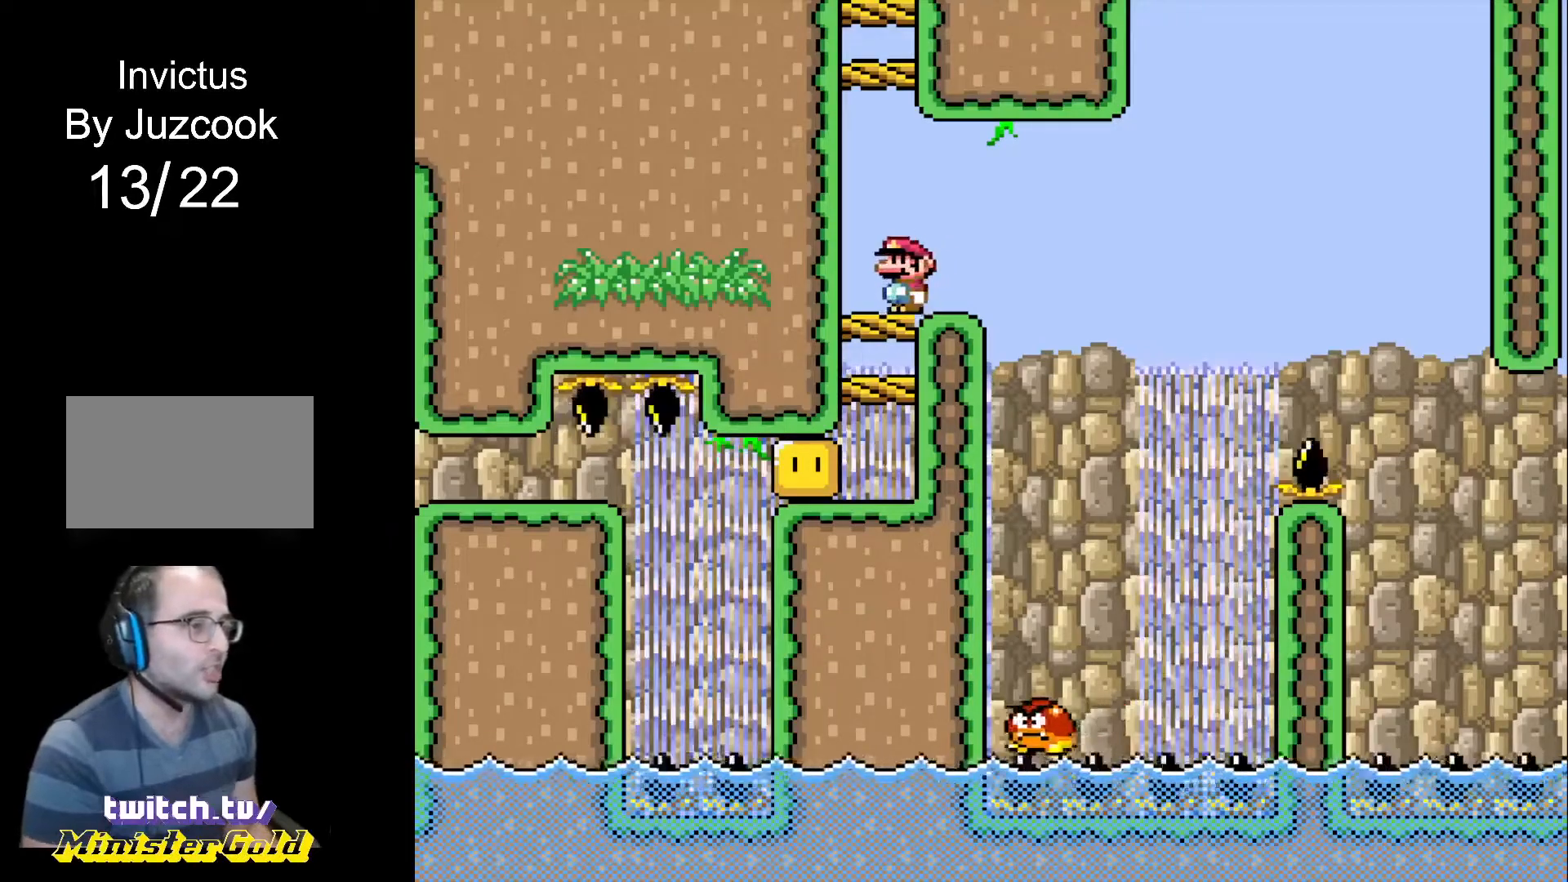
{"buttons": ["R1", "DPAD_UP"], "events": [[500, "DPAD_UP", "down"]]}
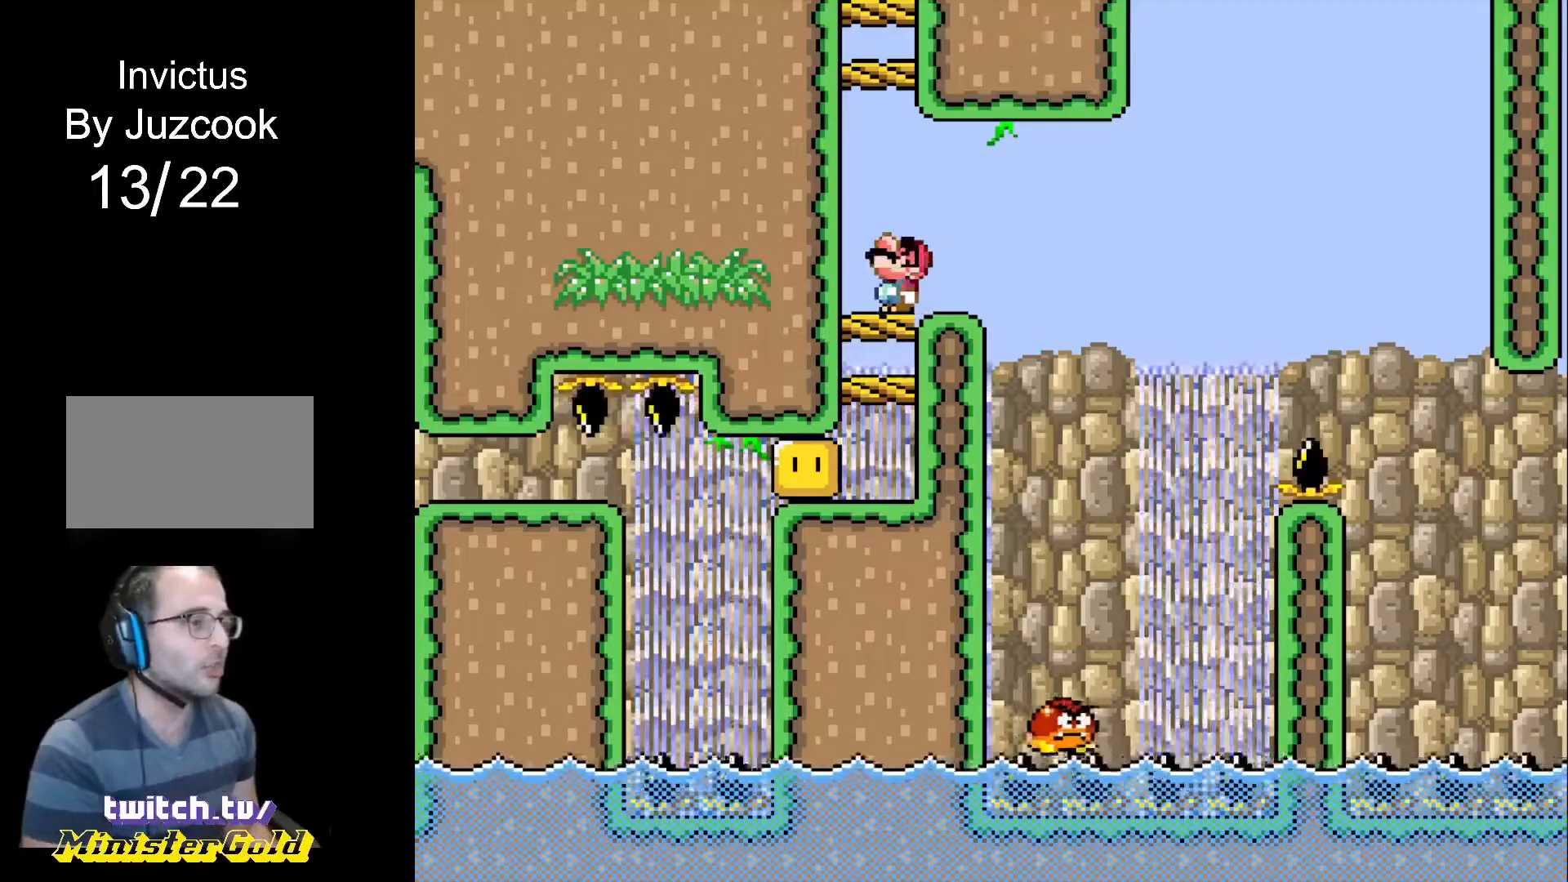
{"buttons": ["R1", "DPAD_UP"], "events": [[134, "DPAD_UP", "up"], [234, "DPAD_UP", "down"], [334, "DPAD_UP", "up"], [367, "DPAD_UP", "down"], [434, "DPAD_UP", "up"], [468, "DPAD_UP", "down"]]}
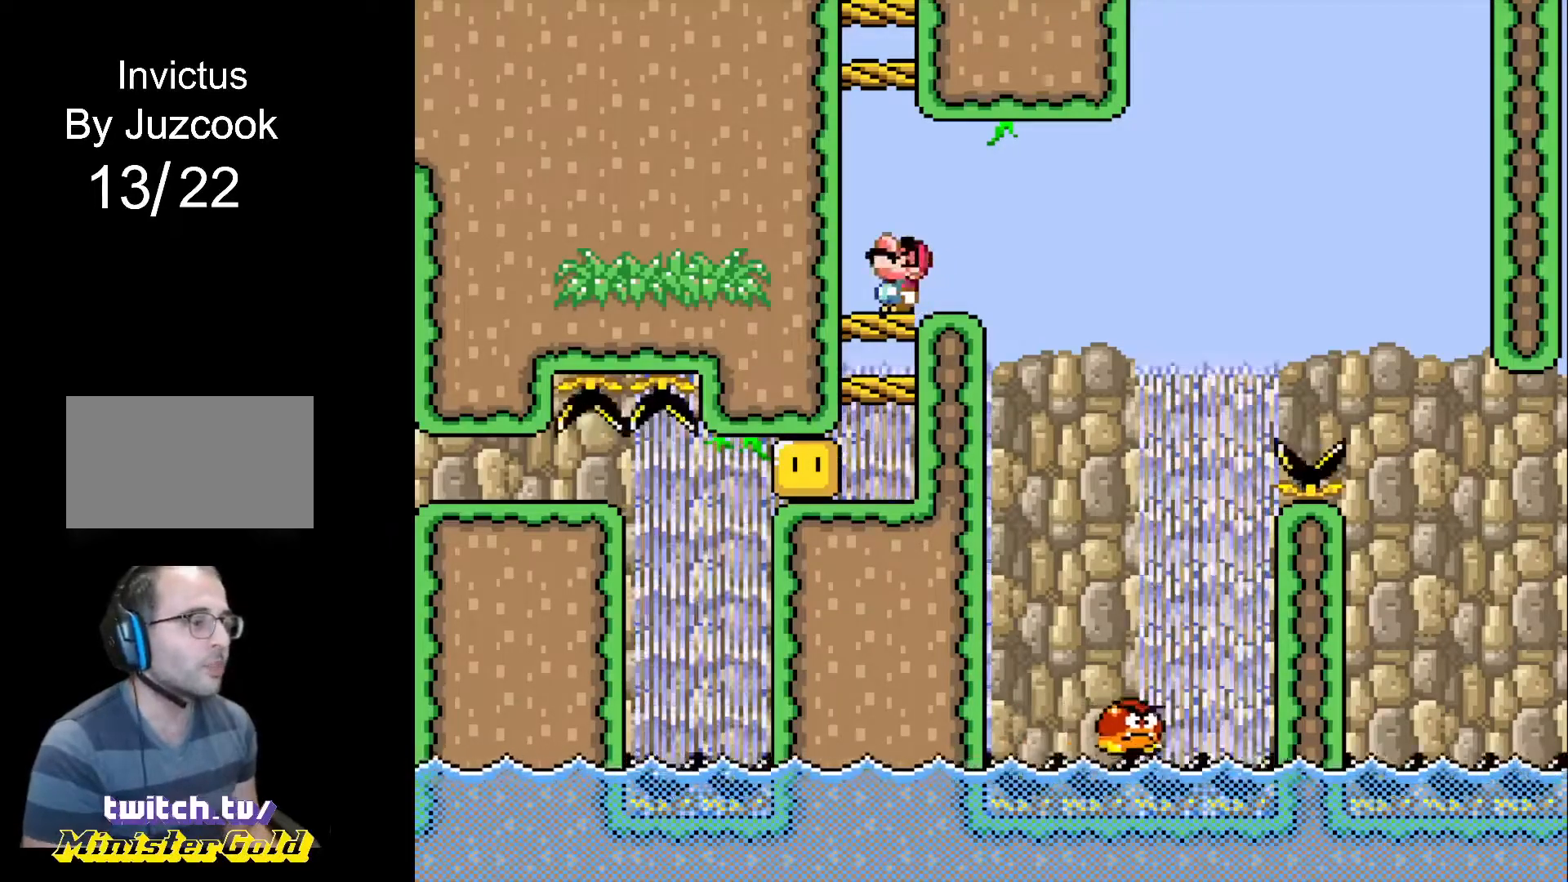
{"buttons": ["R1"], "events": [[100, "DPAD_UP", "up"], [334, "DPAD_LEFT", "down"], [434, "DPAD_LEFT", "up"]]}
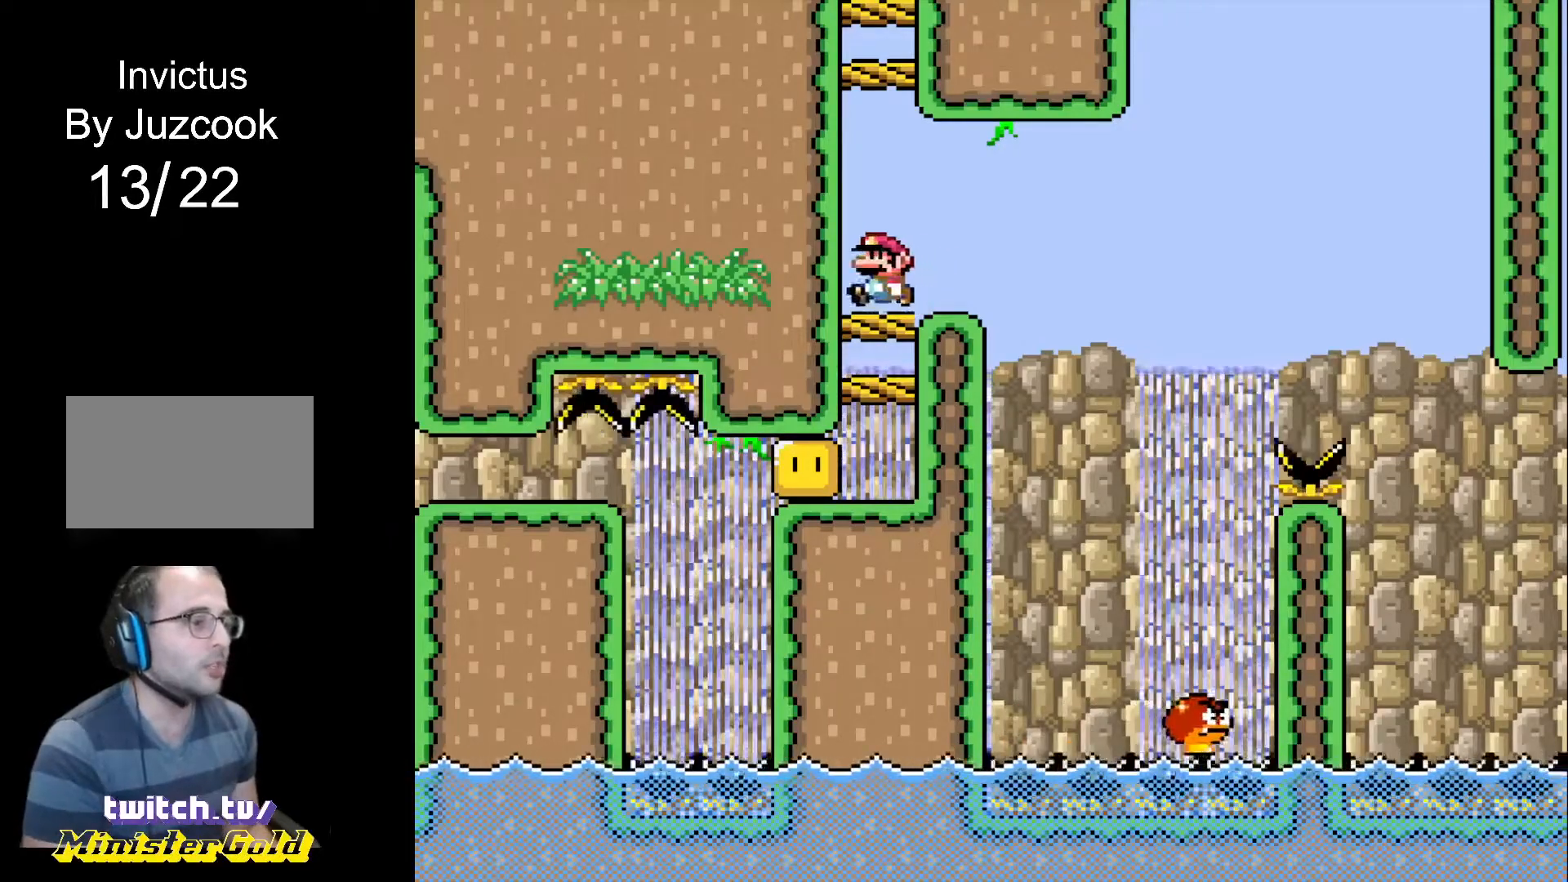
{"buttons": ["R1"], "events": []}
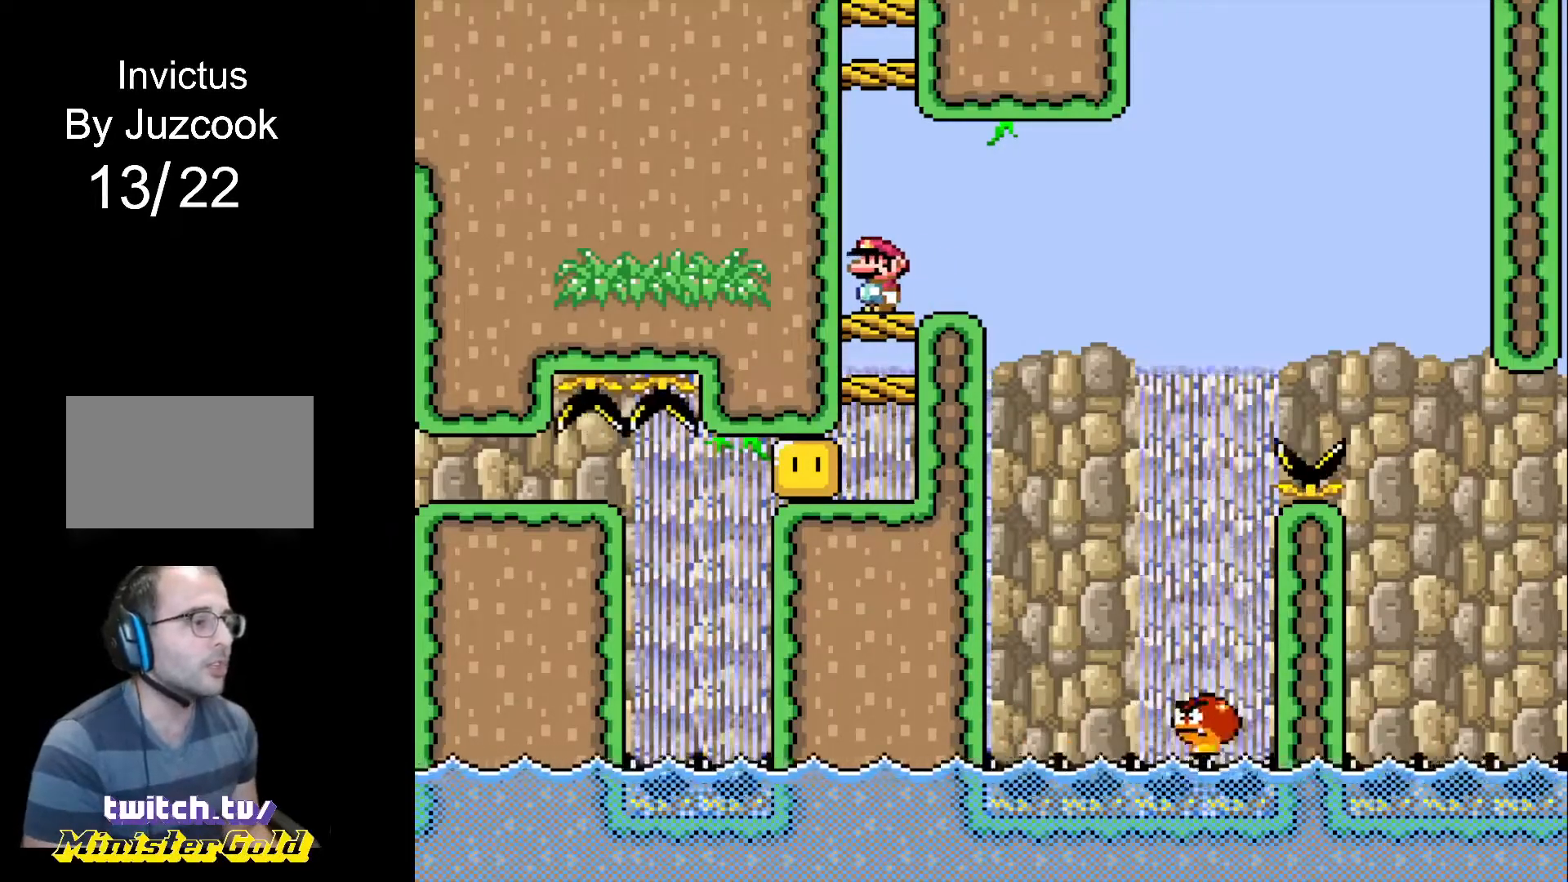
{"buttons": ["R1"], "events": [[100, "DPAD_RIGHT", "down"], [167, "DPAD_RIGHT", "up"]]}
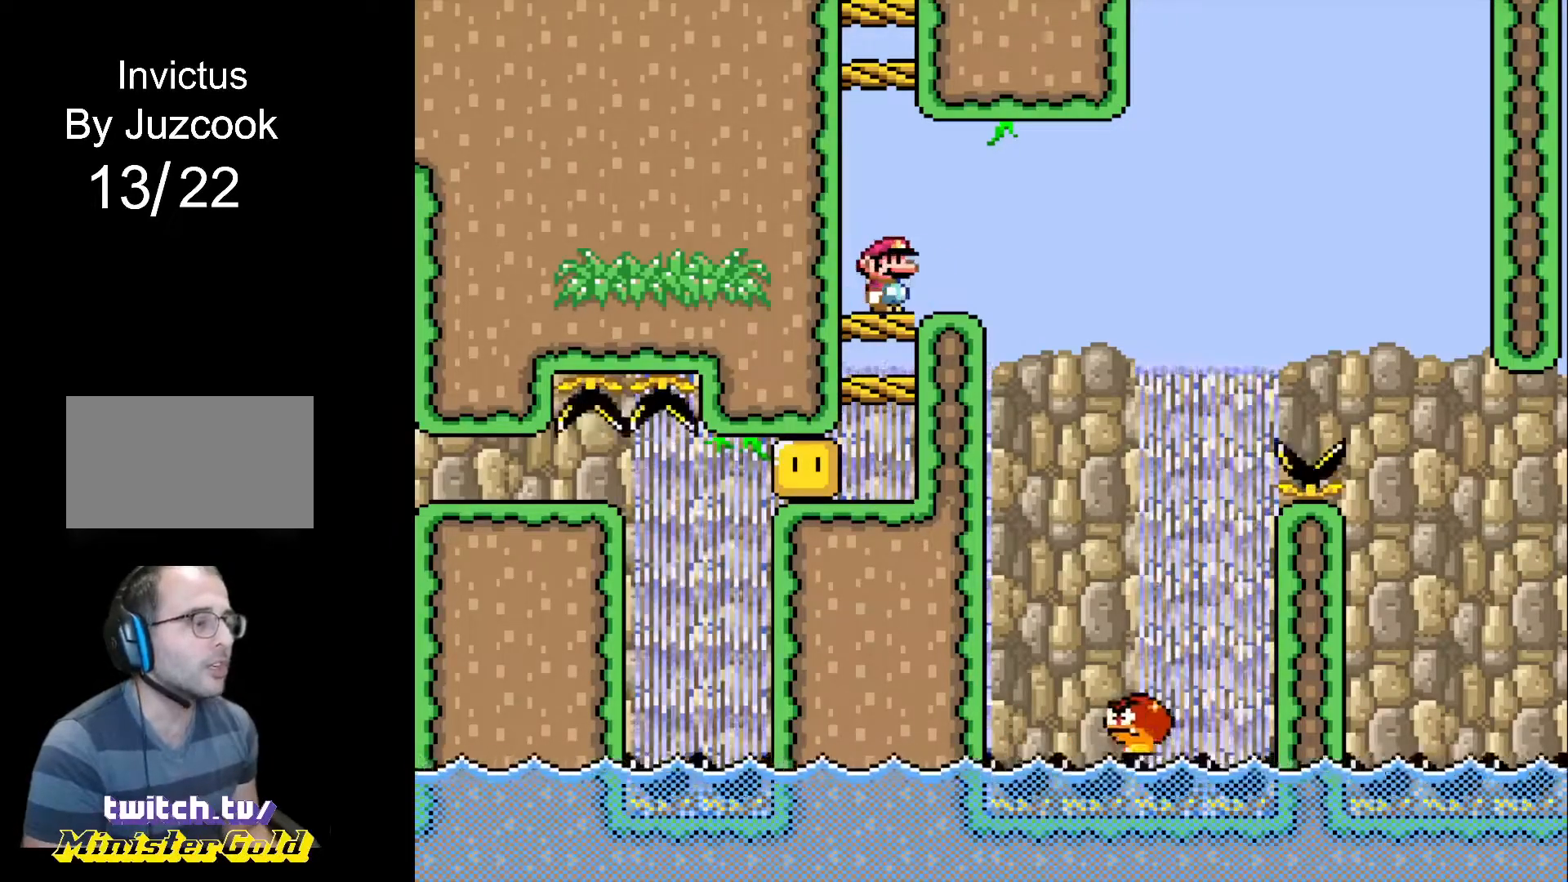
{"buttons": ["R1"], "events": [[434, "DPAD_LEFT", "down"], [501, "DPAD_LEFT", "up"]]}
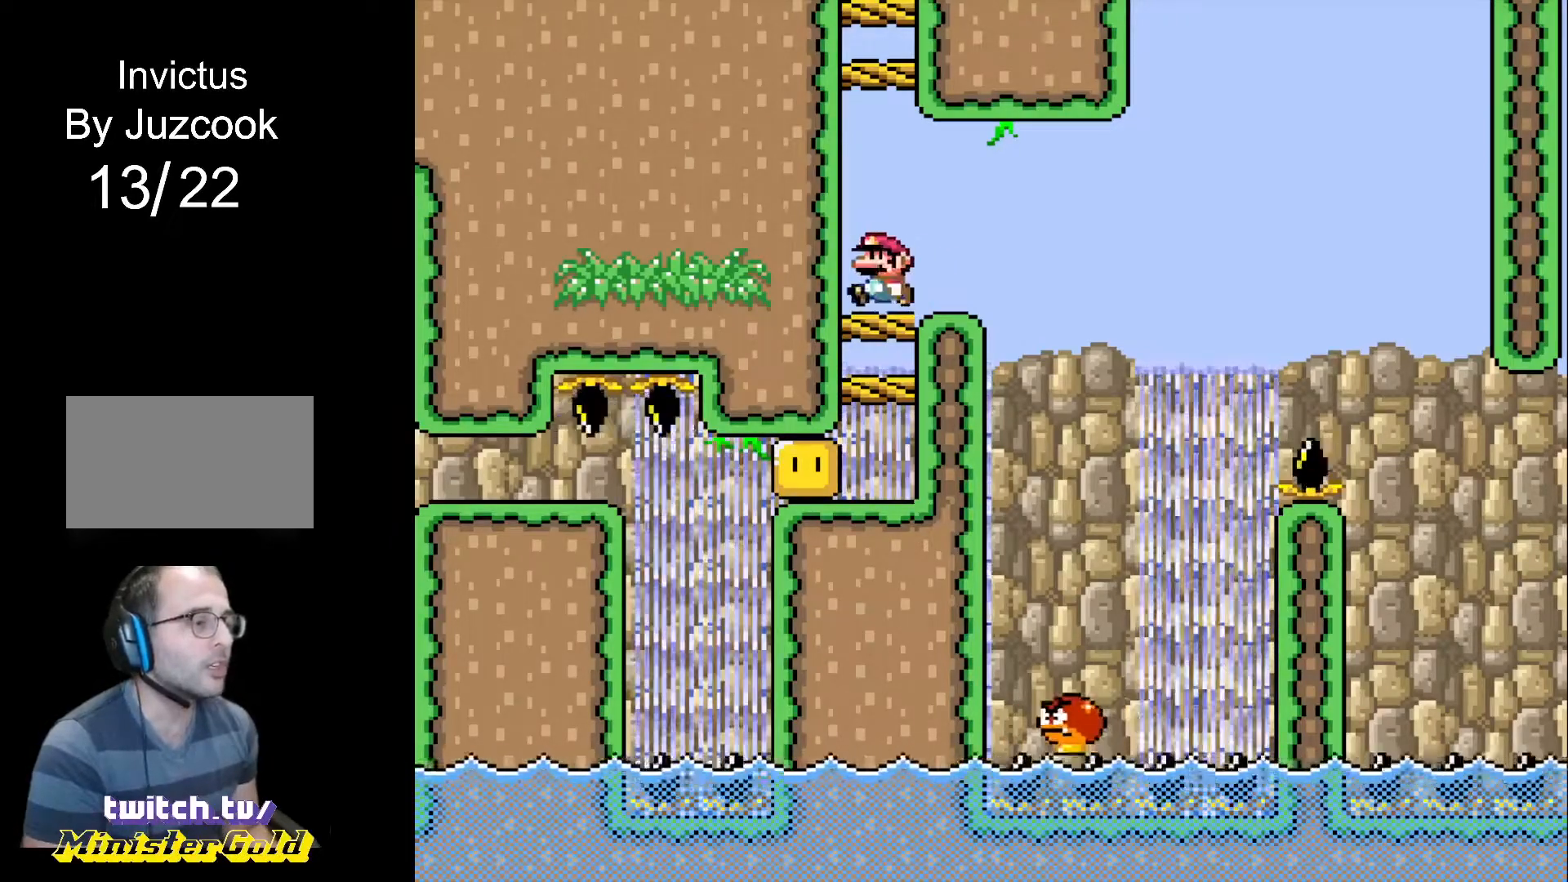
{"buttons": ["R1"], "events": []}
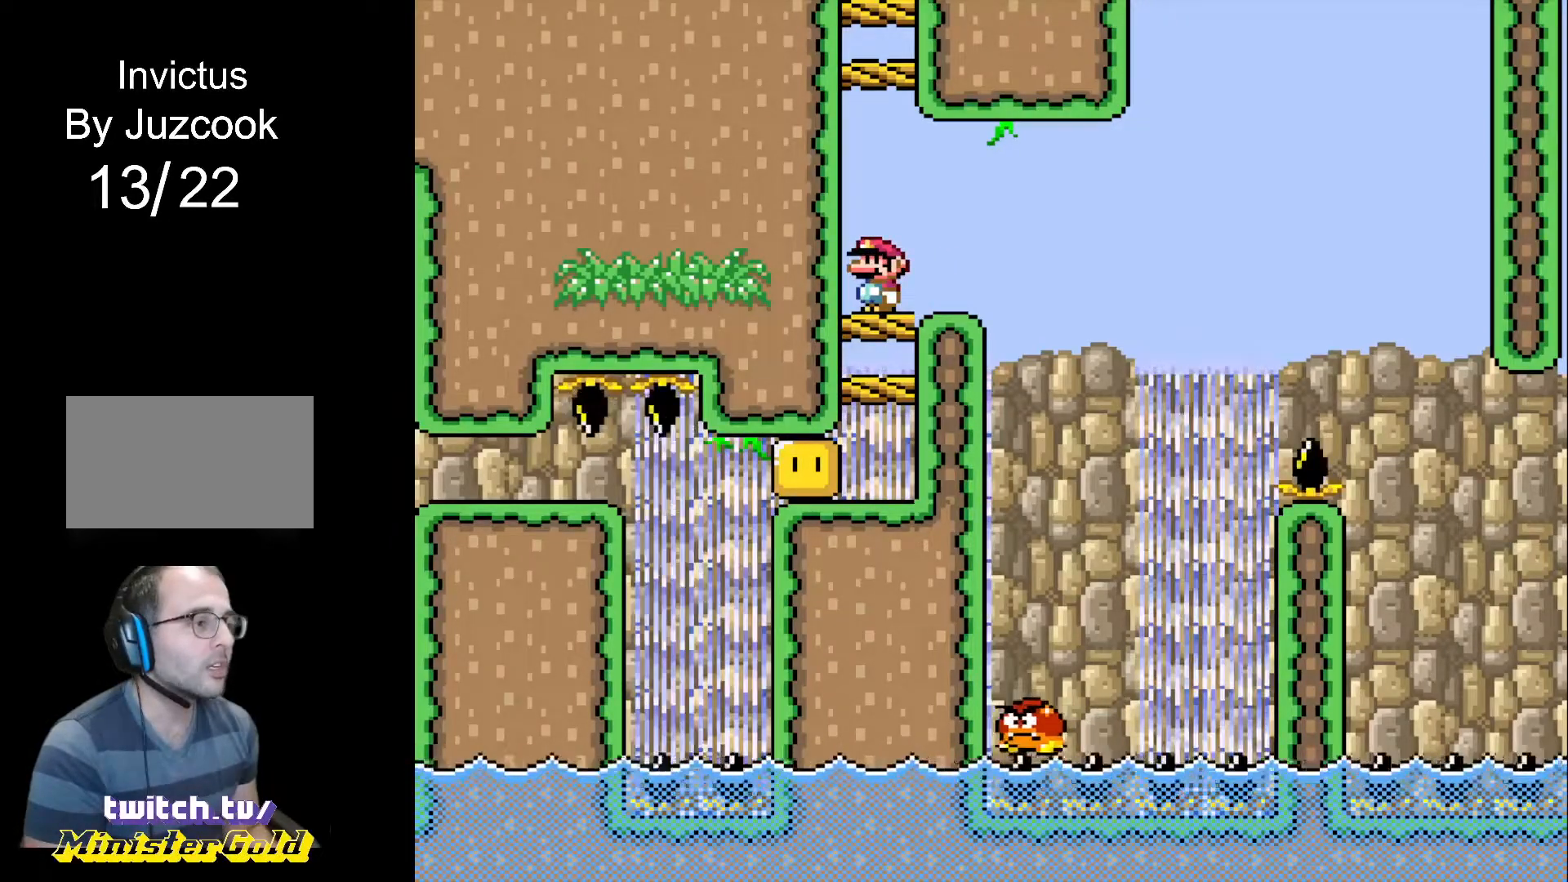
{"buttons": ["CROSS", "R1"], "events": [[167, "CROSS", "down"]]}
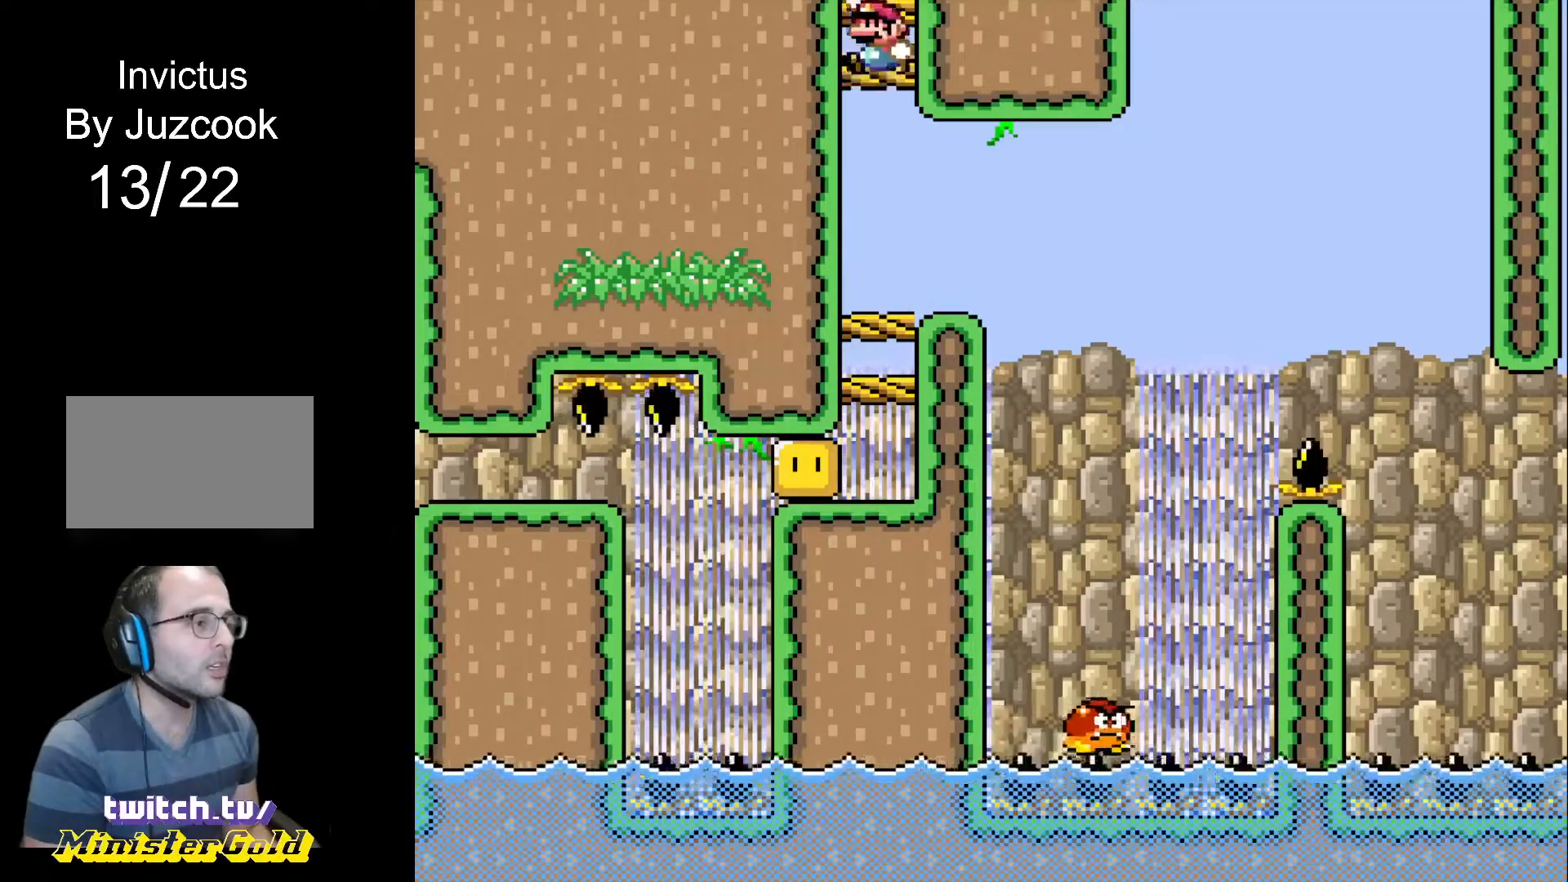
{"buttons": ["CROSS", "R1"], "events": [[33, "CROSS", "up"], [467, "CROSS", "down"]]}
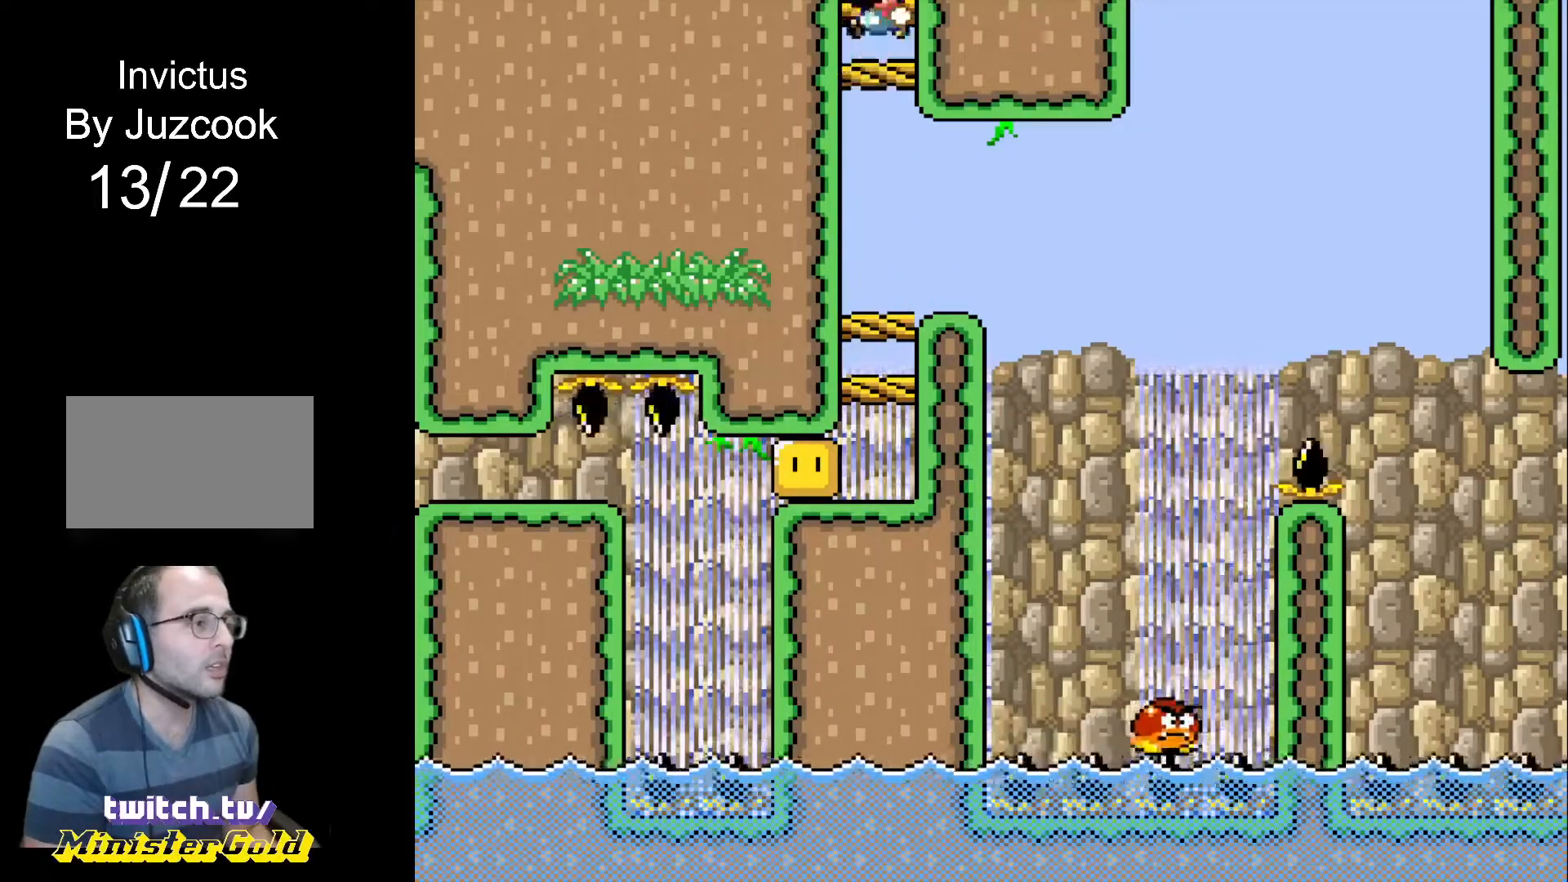
{"buttons": ["CROSS", "R1"], "events": []}
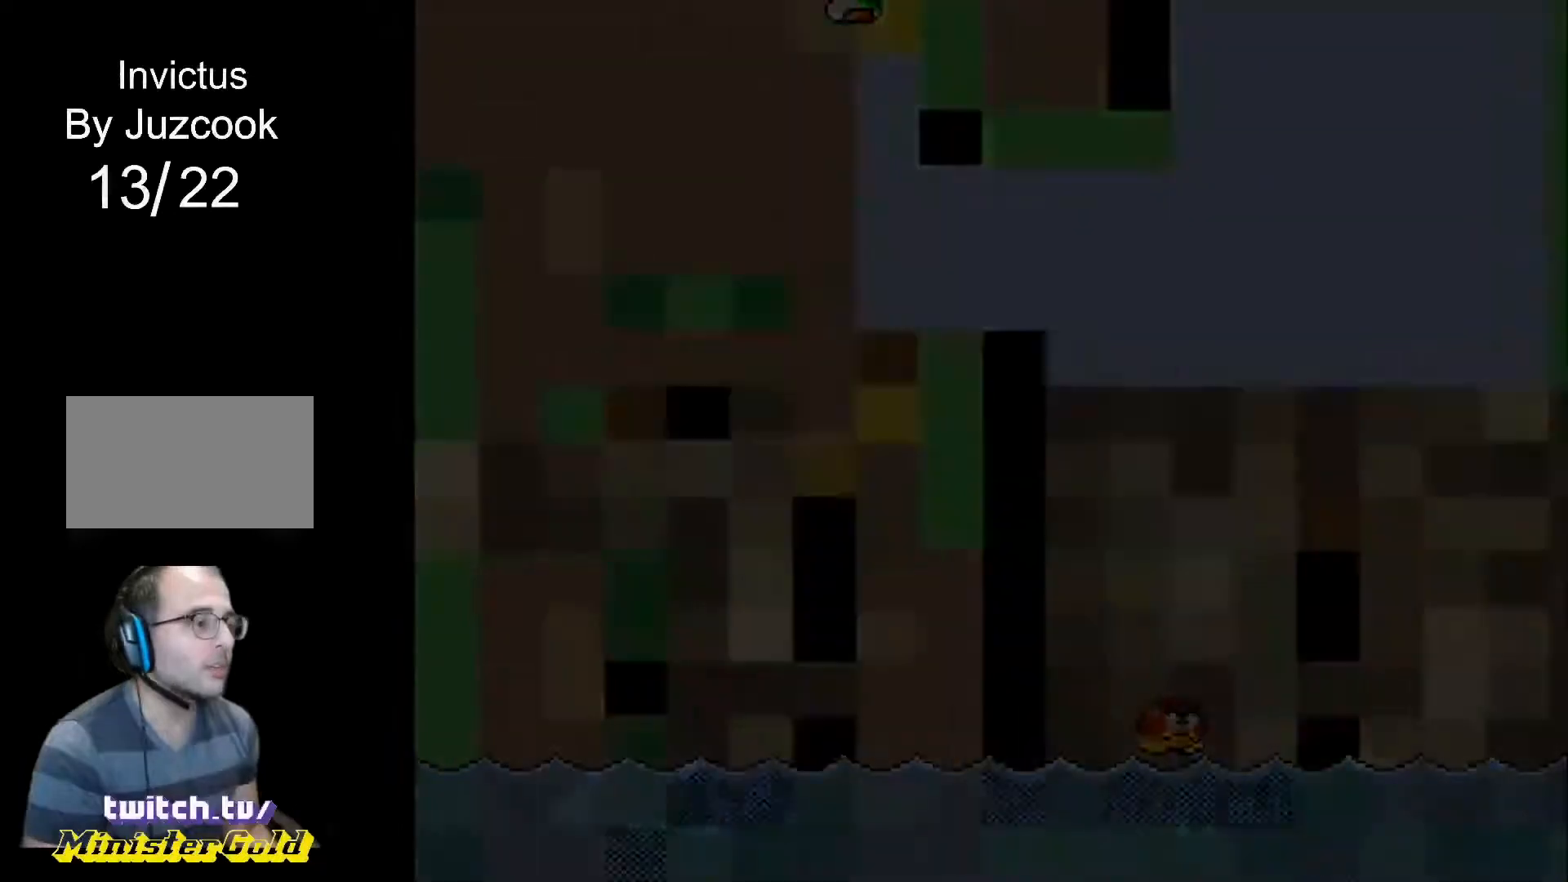
{"buttons": [], "events": [[100, "CROSS", "up"], [133, "R1", "up"]]}
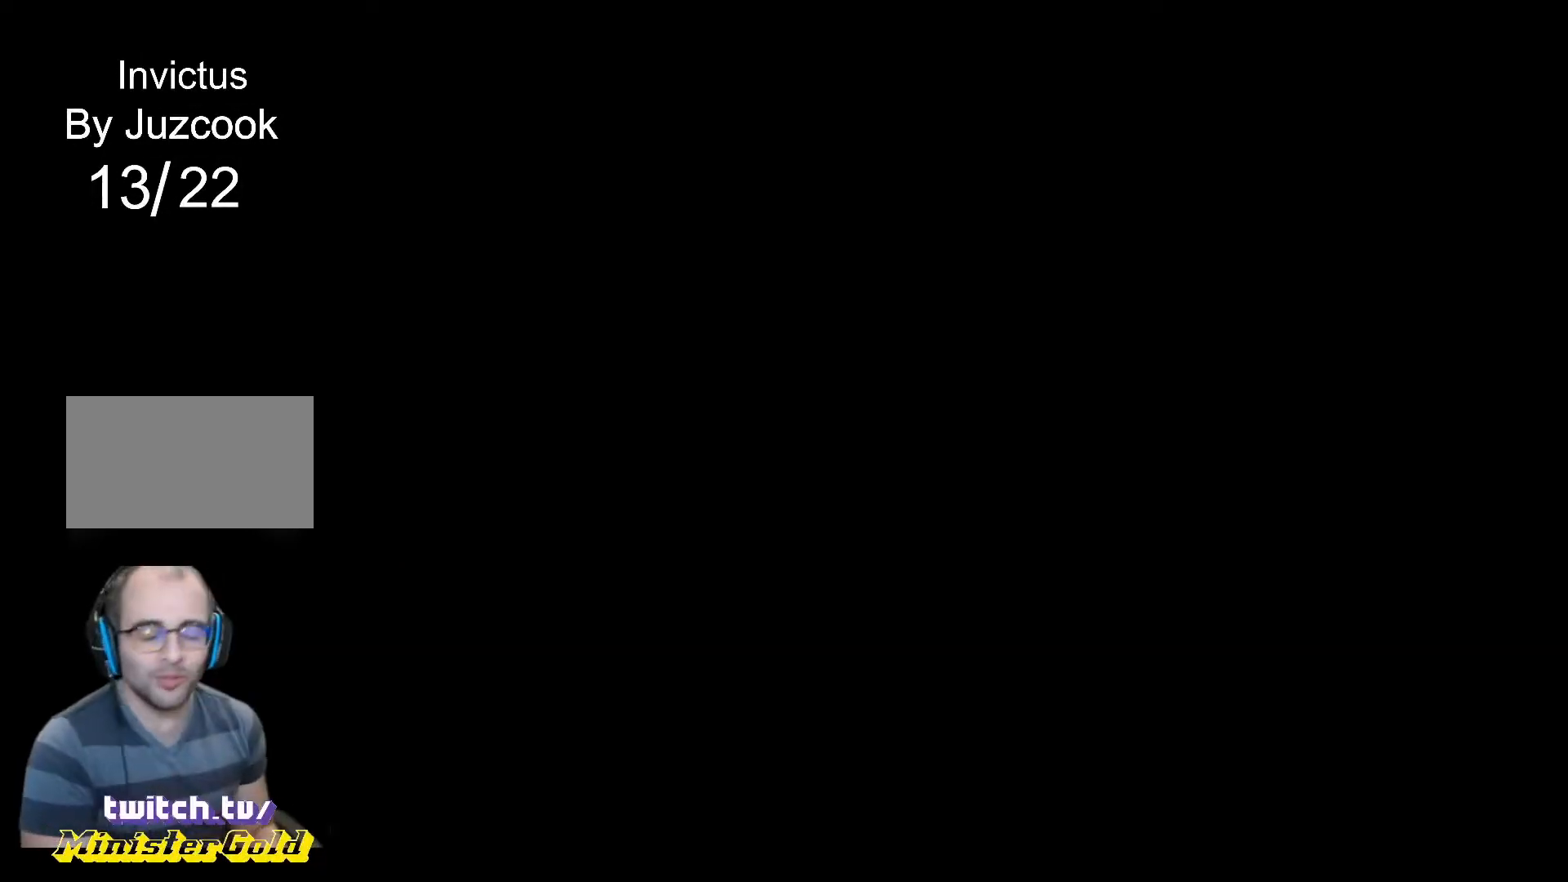
{"buttons": [], "events": []}
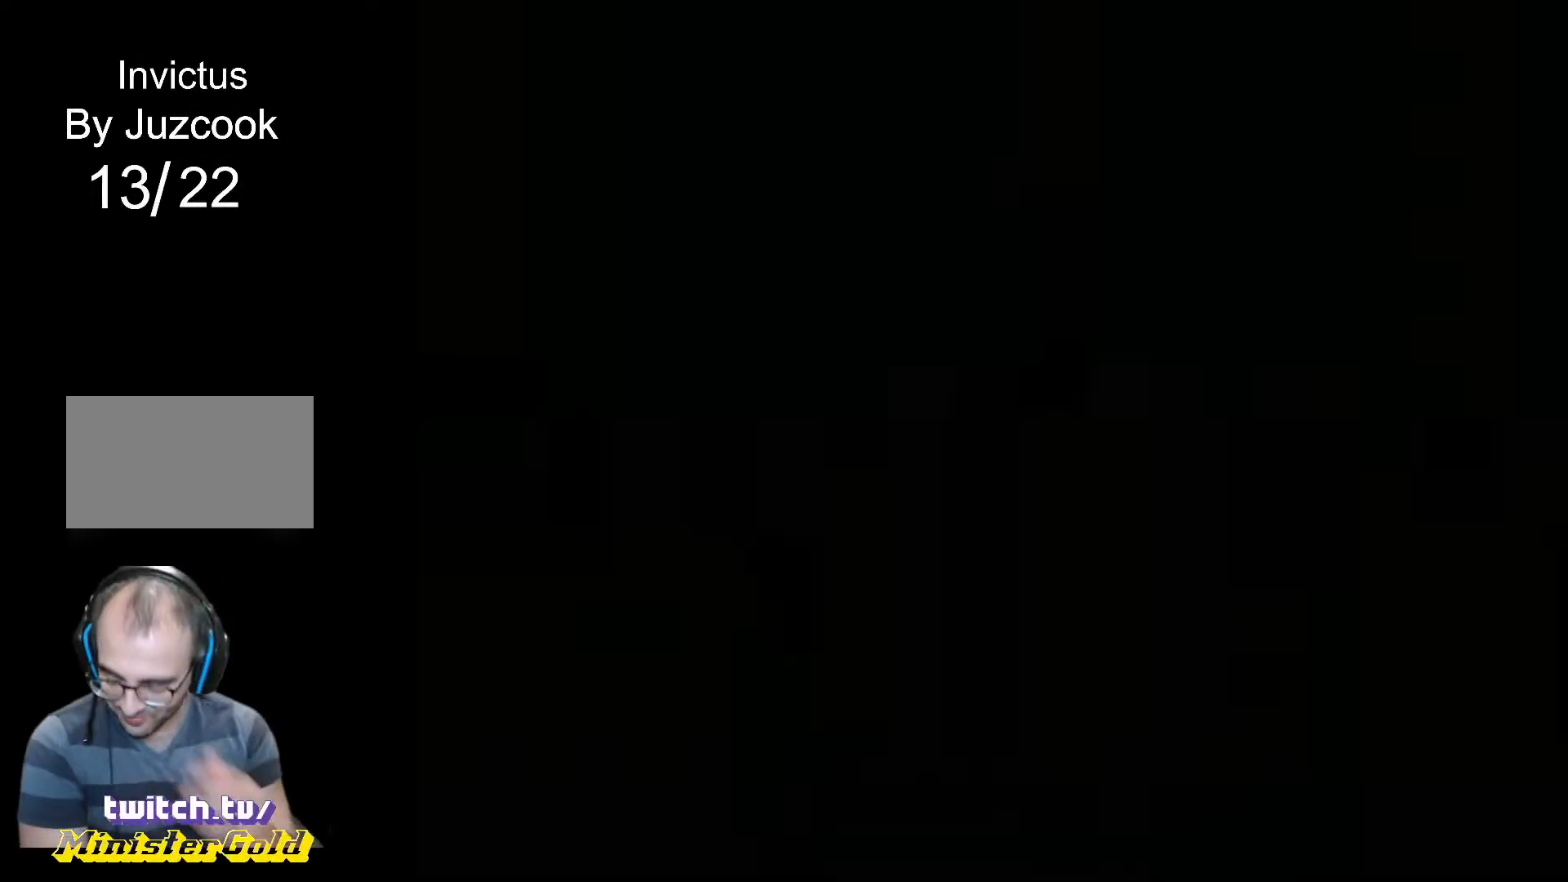
{"buttons": [], "events": []}
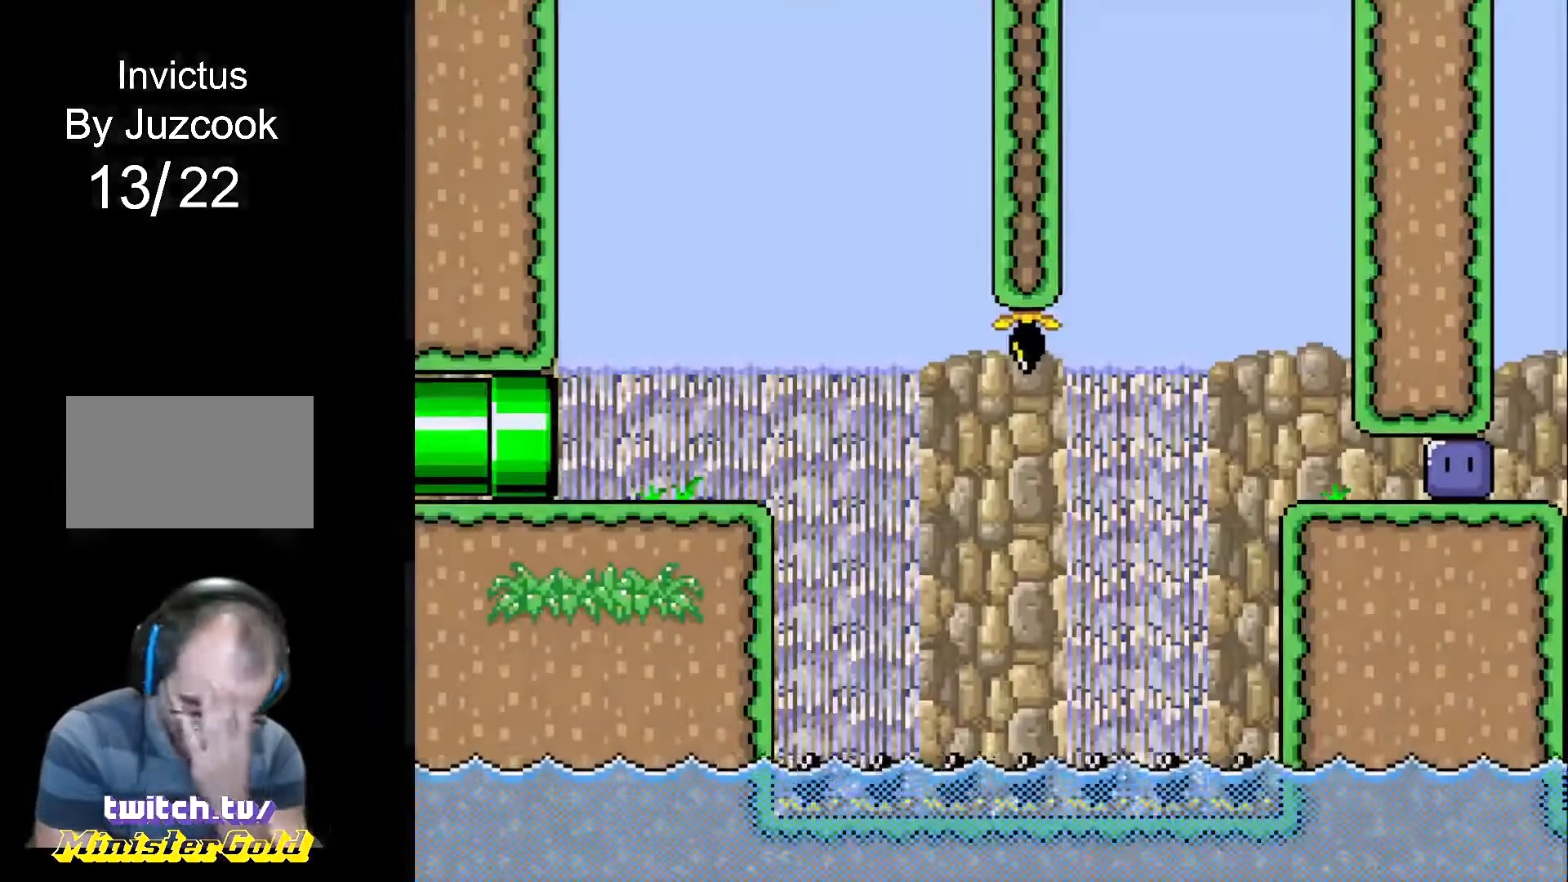
{"buttons": [], "events": []}
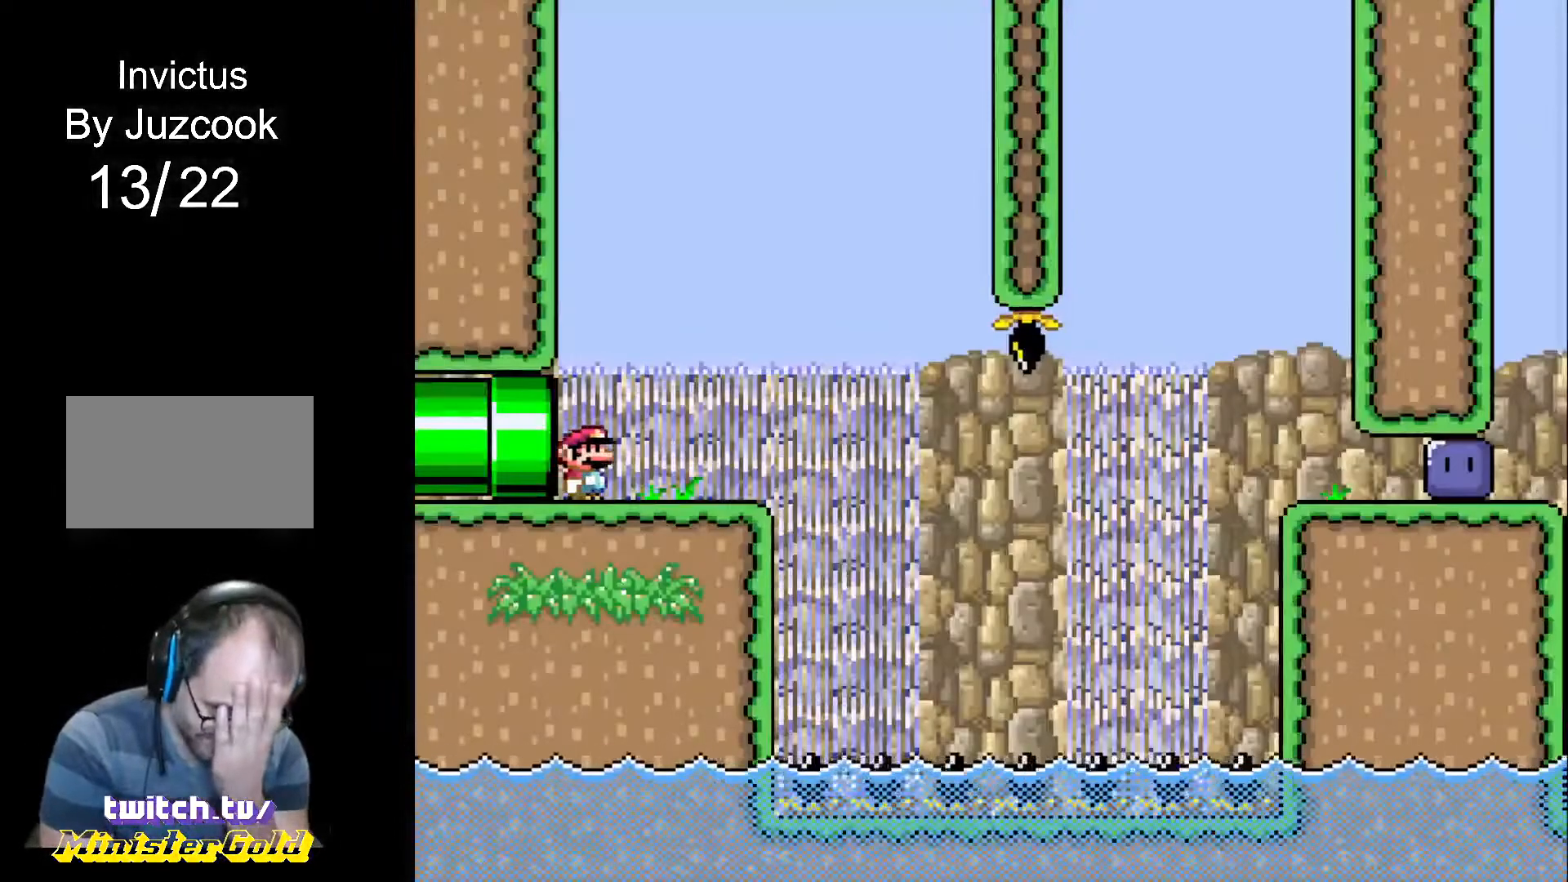
{"buttons": [], "events": []}
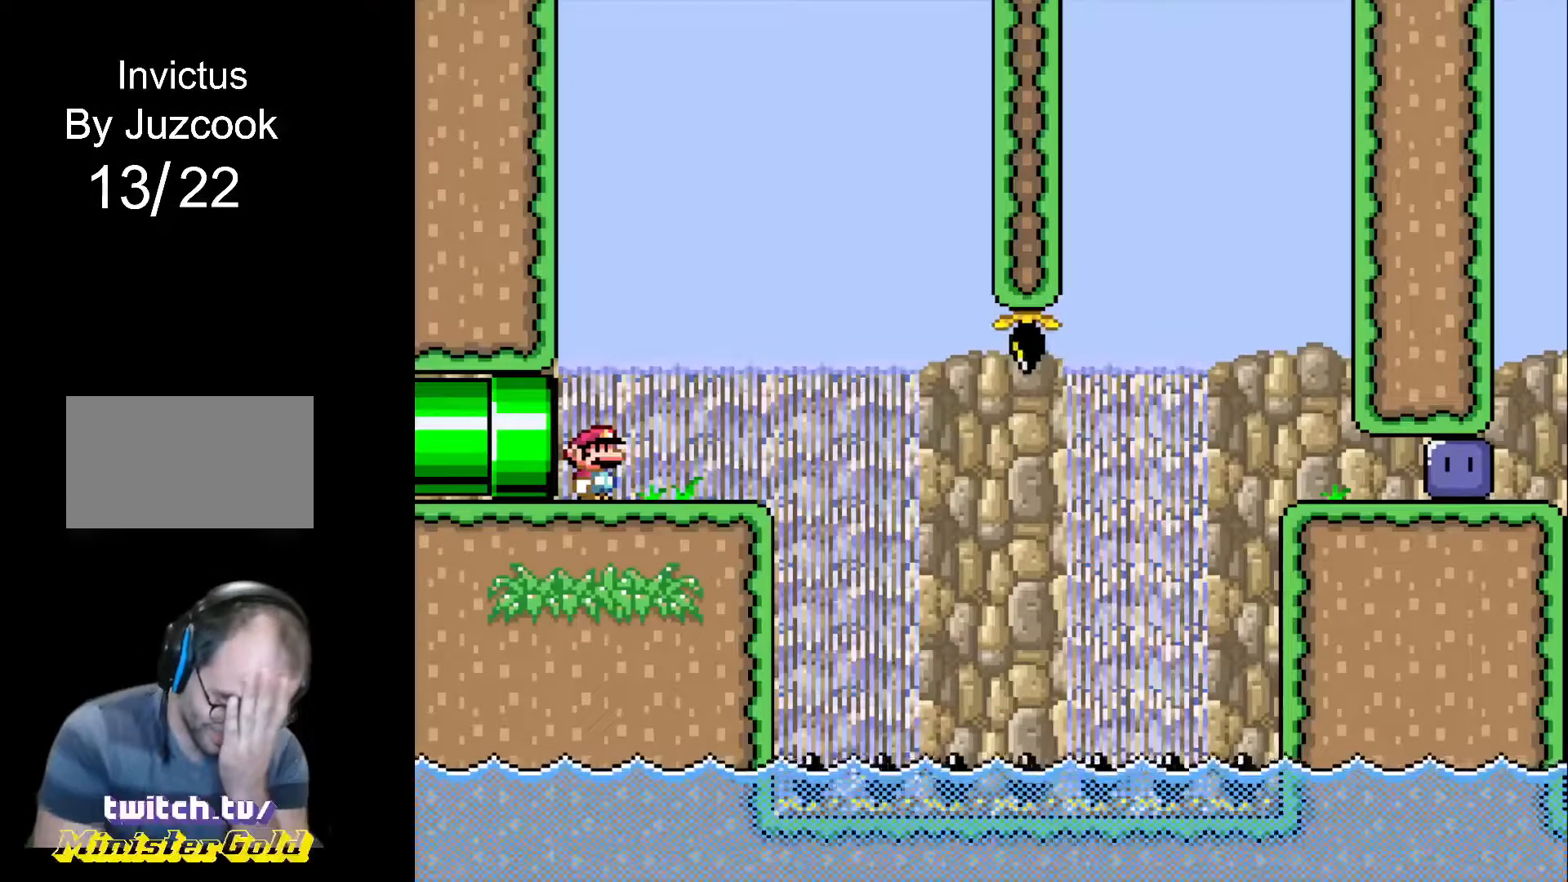
{"buttons": [], "events": []}
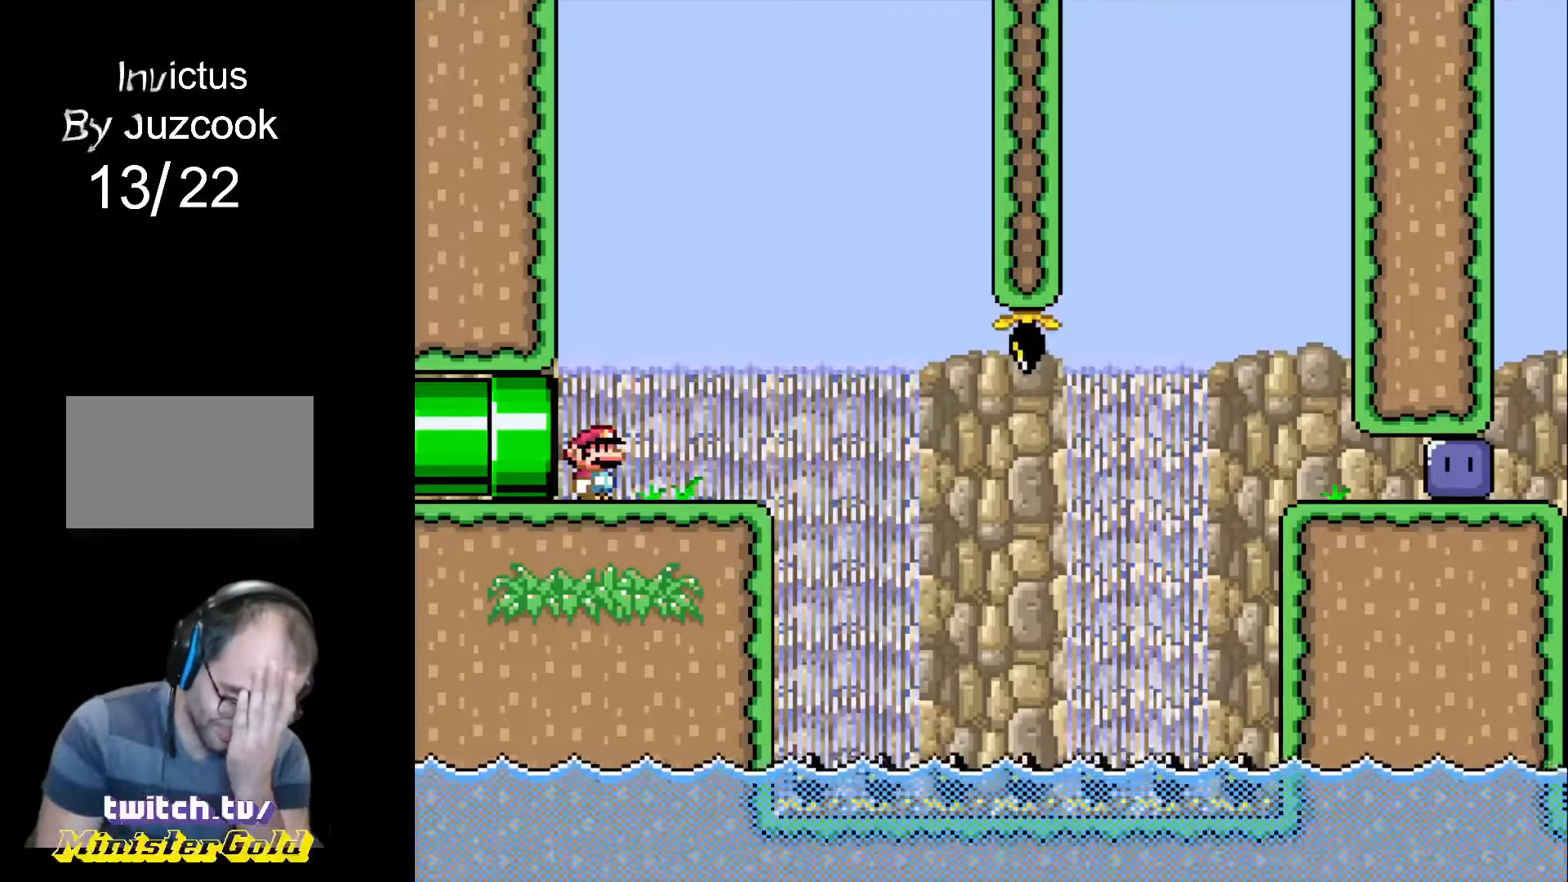
{"buttons": ["R1", "DPAD_RIGHT"], "events": [[200, "DPAD_RIGHT", "down"], [200, "R1", "down"], [233, "CROSS", "down"], [434, "CROSS", "up"]]}
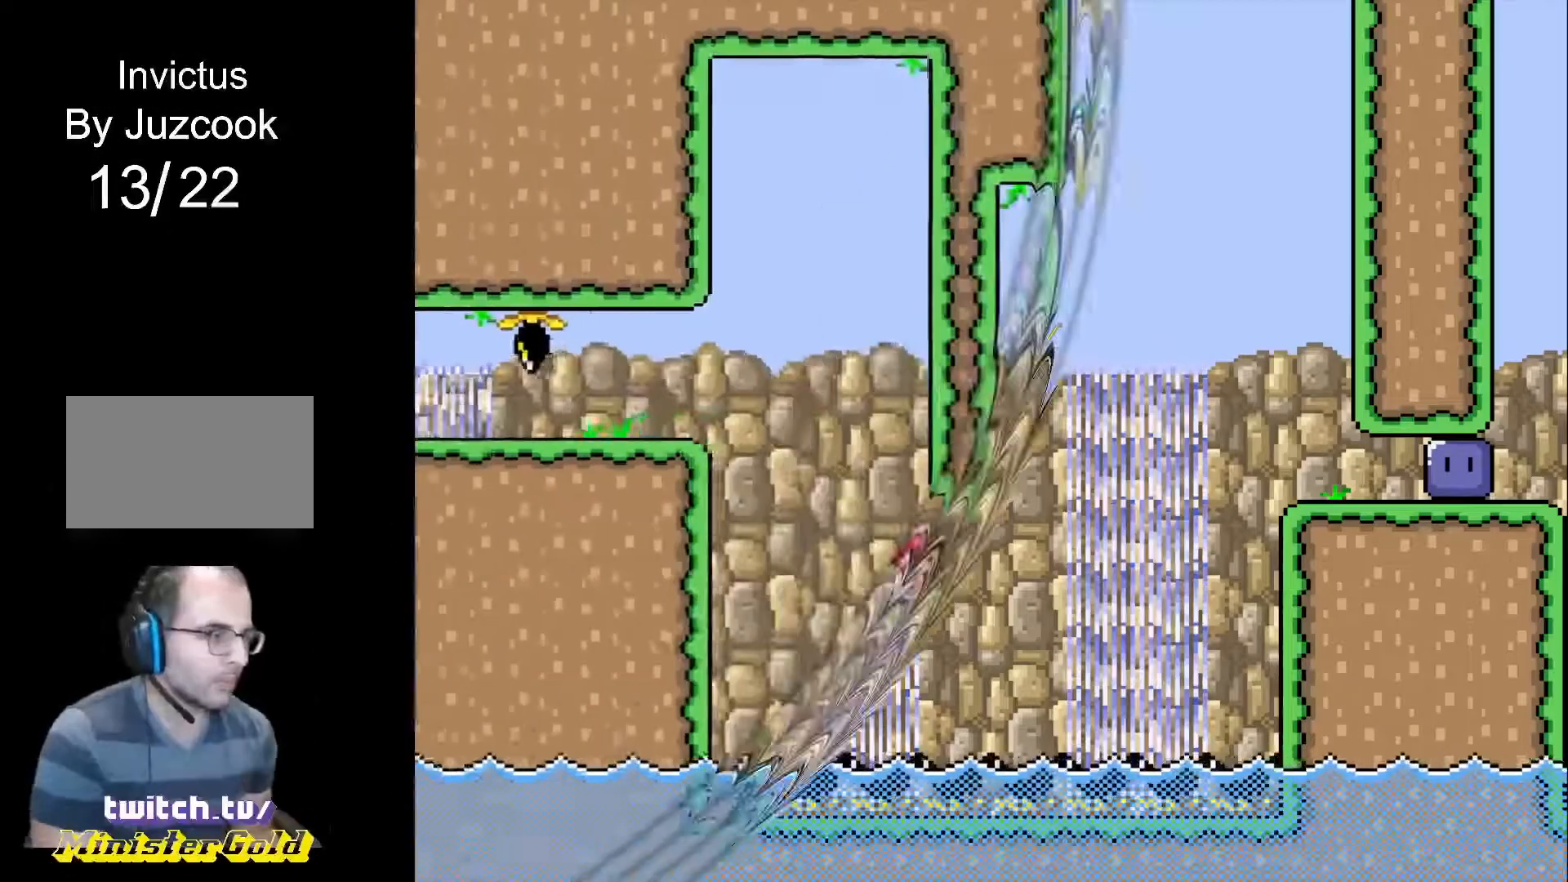
{"buttons": ["CROSS", "R1", "DPAD_RIGHT"], "events": [[100, "CROSS", "down"], [267, "DPAD_LEFT", "down"], [267, "DPAD_RIGHT", "up"], [267, "DPAD_UP", "down"], [468, "DPAD_LEFT", "up"], [468, "DPAD_RIGHT", "down"], [468, "DPAD_UP", "up"]]}
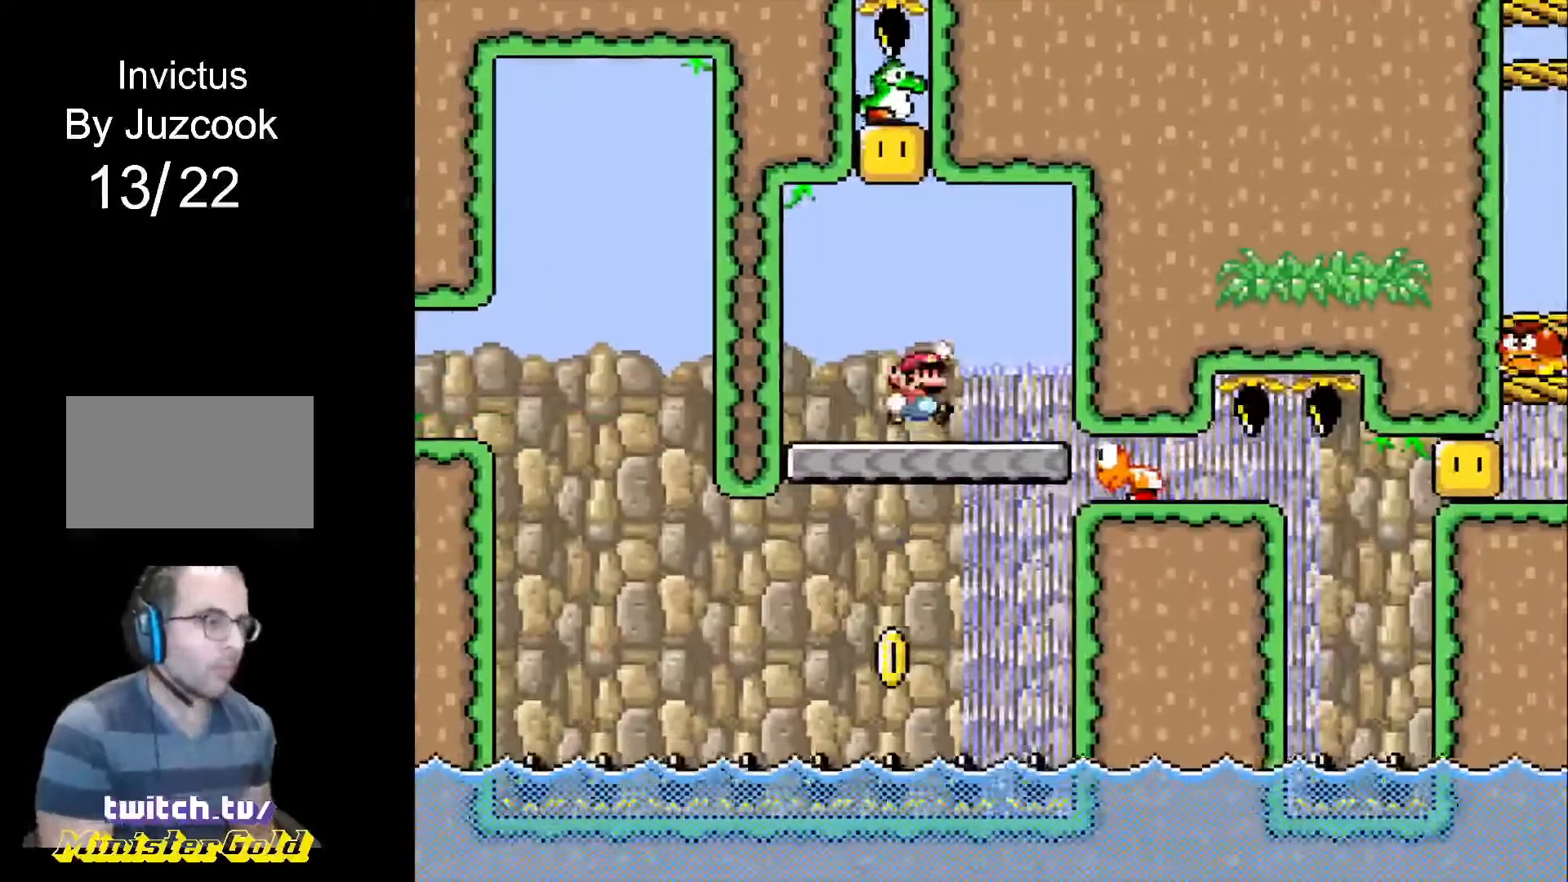
{"buttons": ["CROSS", "R1", "DPAD_LEFT"], "events": [[67, "DPAD_LEFT", "down"], [67, "DPAD_RIGHT", "up"], [67, "DPAD_UP", "down"], [100, "CROSS", "up"], [100, "DPAD_UP", "up"], [167, "DPAD_UP", "down"], [200, "CROSS", "down"], [200, "DPAD_LEFT", "up"], [200, "DPAD_RIGHT", "down"], [233, "DPAD_RIGHT", "up"], [267, "DPAD_LEFT", "down"], [367, "DPAD_LEFT", "up"], [367, "DPAD_RIGHT", "down"], [367, "DPAD_UP", "up"], [434, "DPAD_UP", "down"], [467, "DPAD_RIGHT", "up"], [500, "DPAD_LEFT", "down"], [500, "DPAD_UP", "up"]]}
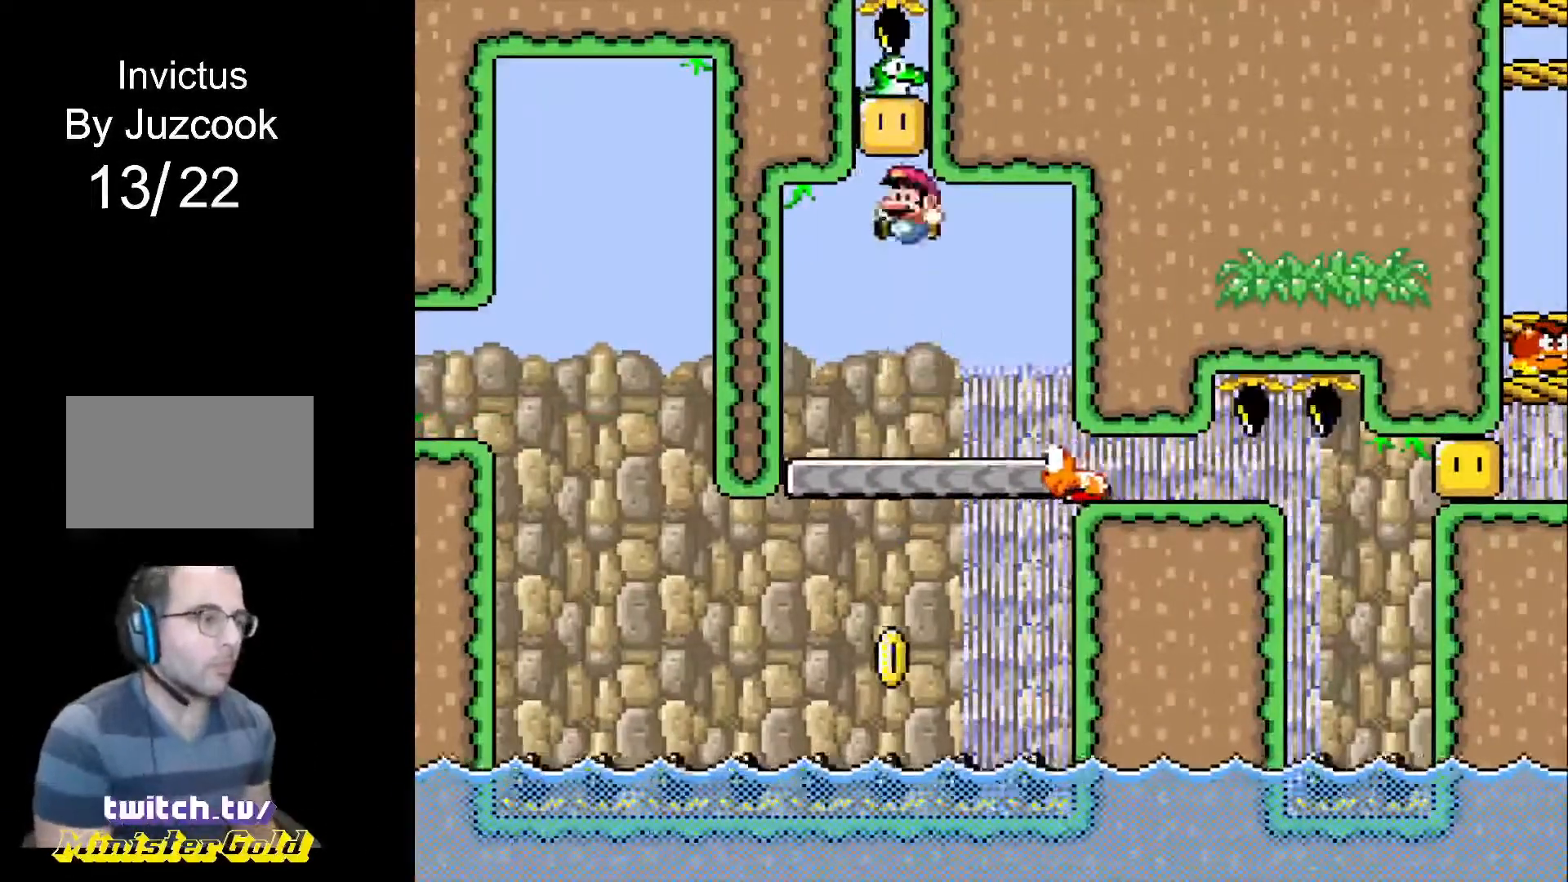
{"buttons": ["R1", "DPAD_UP"], "events": [[34, "DPAD_LEFT", "up"], [34, "DPAD_UP", "down"], [67, "DPAD_RIGHT", "down"], [134, "DPAD_LEFT", "down"], [134, "DPAD_RIGHT", "up"], [167, "DPAD_UP", "up"], [201, "DPAD_UP", "down"], [234, "DPAD_LEFT", "up"], [234, "DPAD_RIGHT", "down"], [267, "DPAD_RIGHT", "up"], [301, "DPAD_LEFT", "down"], [301, "DPAD_UP", "up"], [367, "DPAD_LEFT", "up"], [367, "DPAD_RIGHT", "down"], [401, "CROSS", "up"], [401, "DPAD_UP", "down"], [434, "DPAD_LEFT", "down"], [434, "DPAD_RIGHT", "up"], [434, "DPAD_UP", "up"], [501, "DPAD_LEFT", "up"], [501, "DPAD_UP", "down"]]}
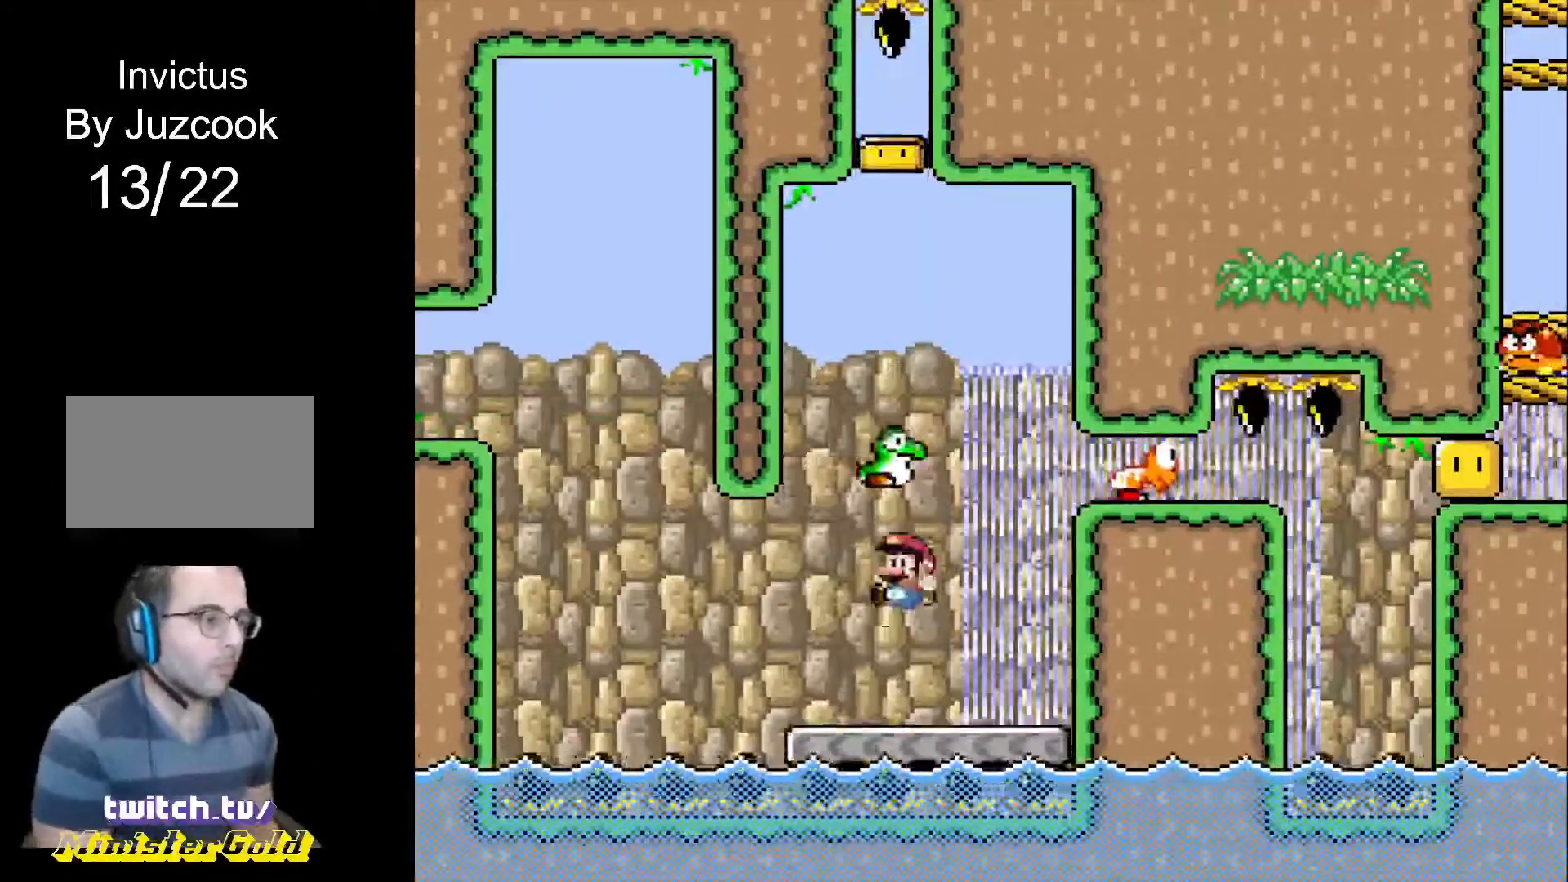
{"buttons": ["CROSS", "R1", "DPAD_RIGHT"], "events": [[33, "DPAD_RIGHT", "down"], [33, "DPAD_UP", "up"], [100, "CROSS", "down"]]}
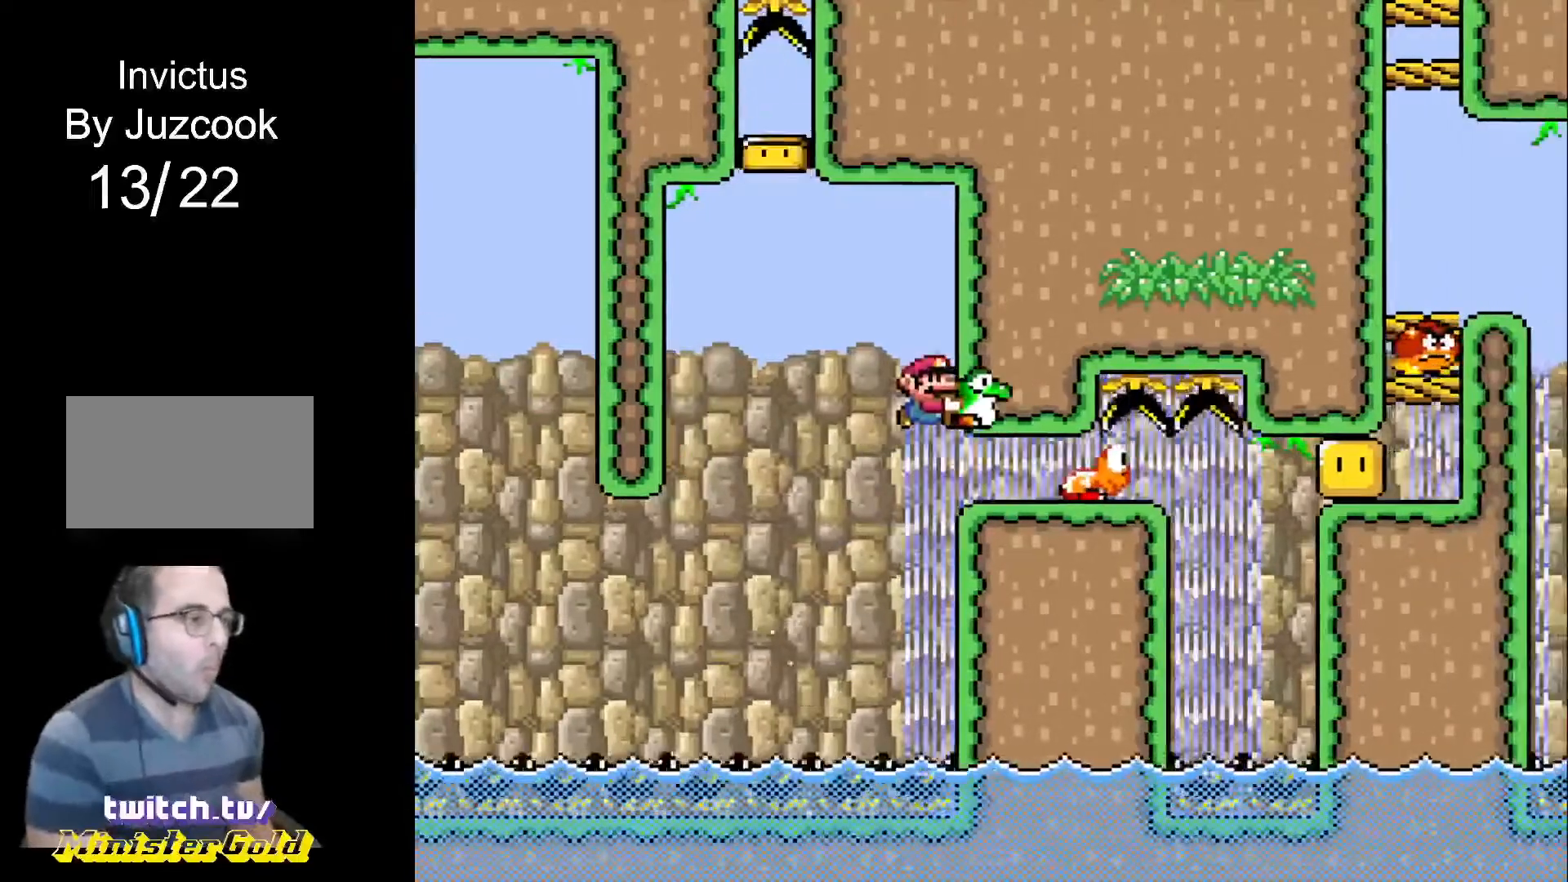
{"buttons": ["CROSS", "R1", "DPAD_RIGHT"], "events": []}
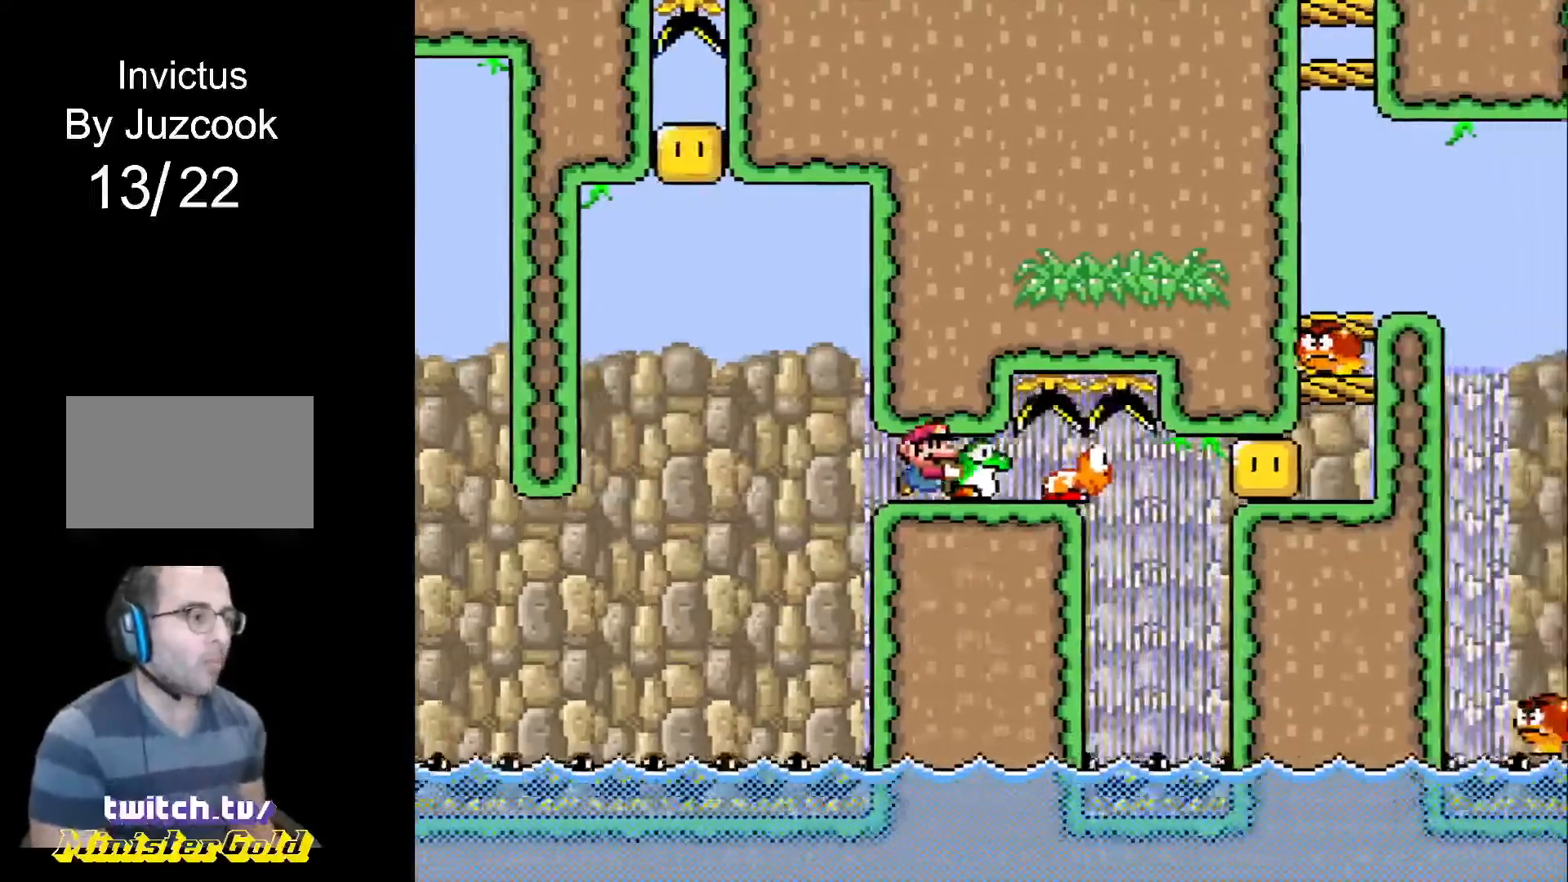
{"buttons": ["CROSS", "R1", "DPAD_UP"], "events": [[133, "DPAD_LEFT", "down"], [133, "DPAD_RIGHT", "up"], [467, "DPAD_LEFT", "up"], [467, "DPAD_UP", "down"]]}
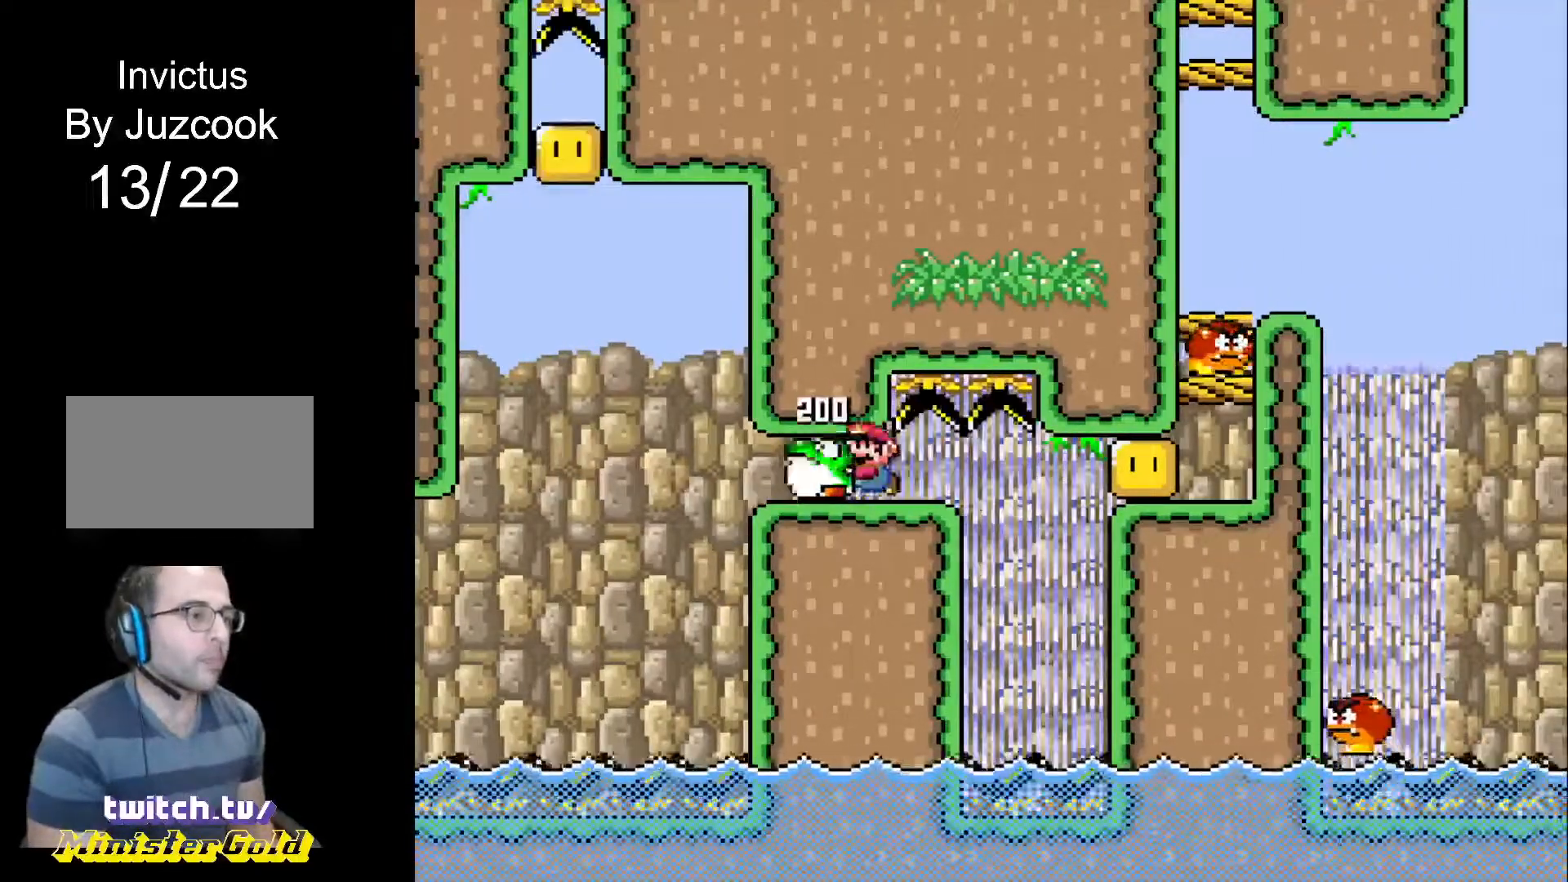
{"buttons": ["R1"], "events": [[34, "CROSS", "up"], [34, "DPAD_RIGHT", "down"], [34, "DPAD_UP", "up"], [134, "DPAD_RIGHT", "up"]]}
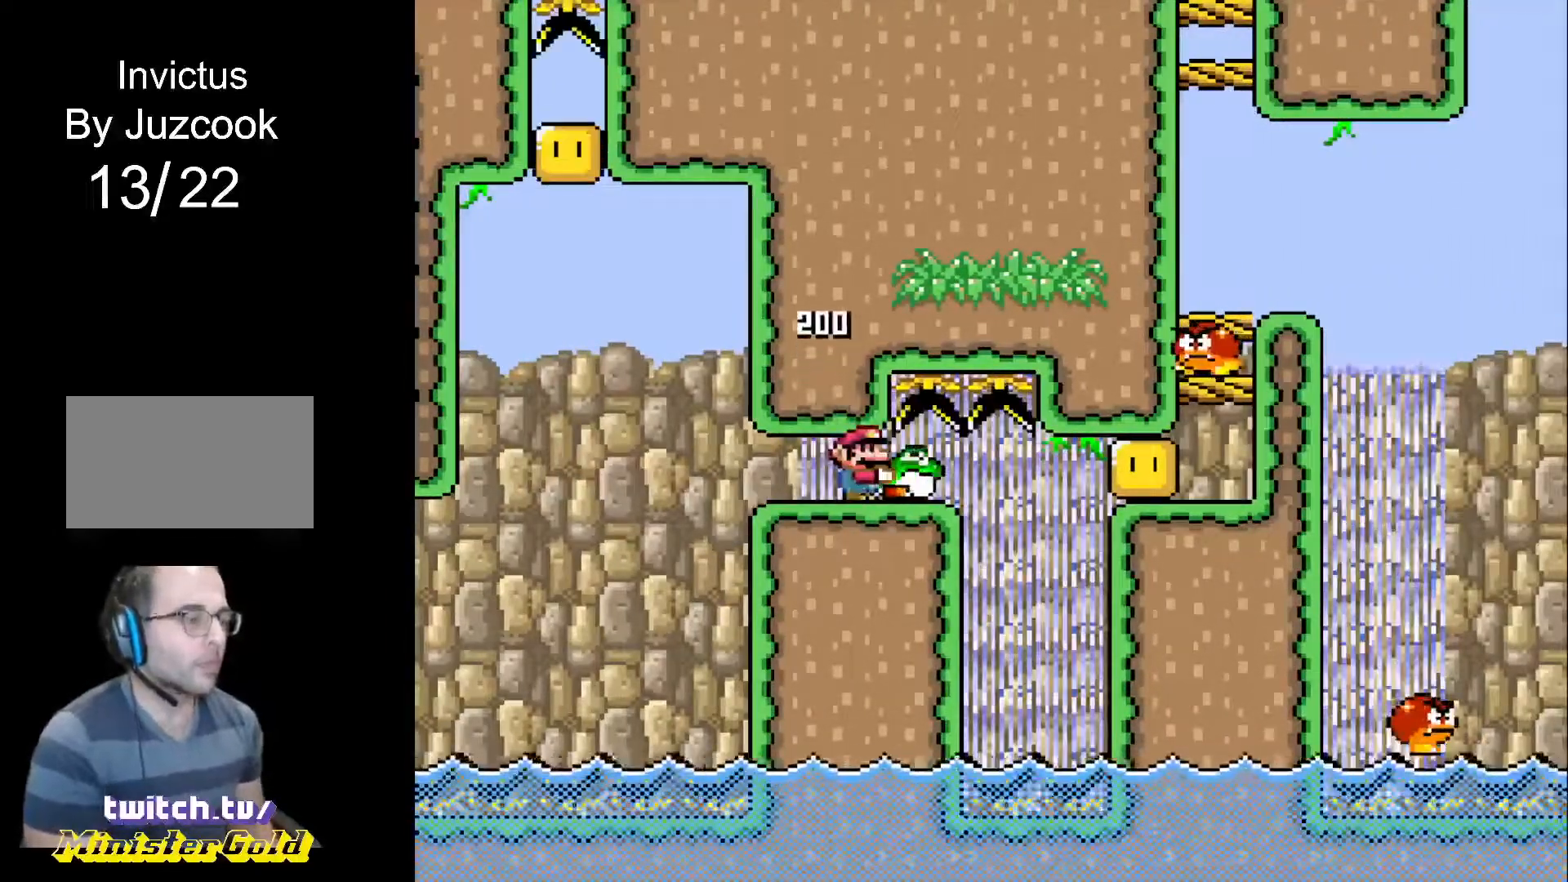
{"buttons": ["R1"], "events": [[133, "DPAD_RIGHT", "down"], [233, "DPAD_RIGHT", "up"]]}
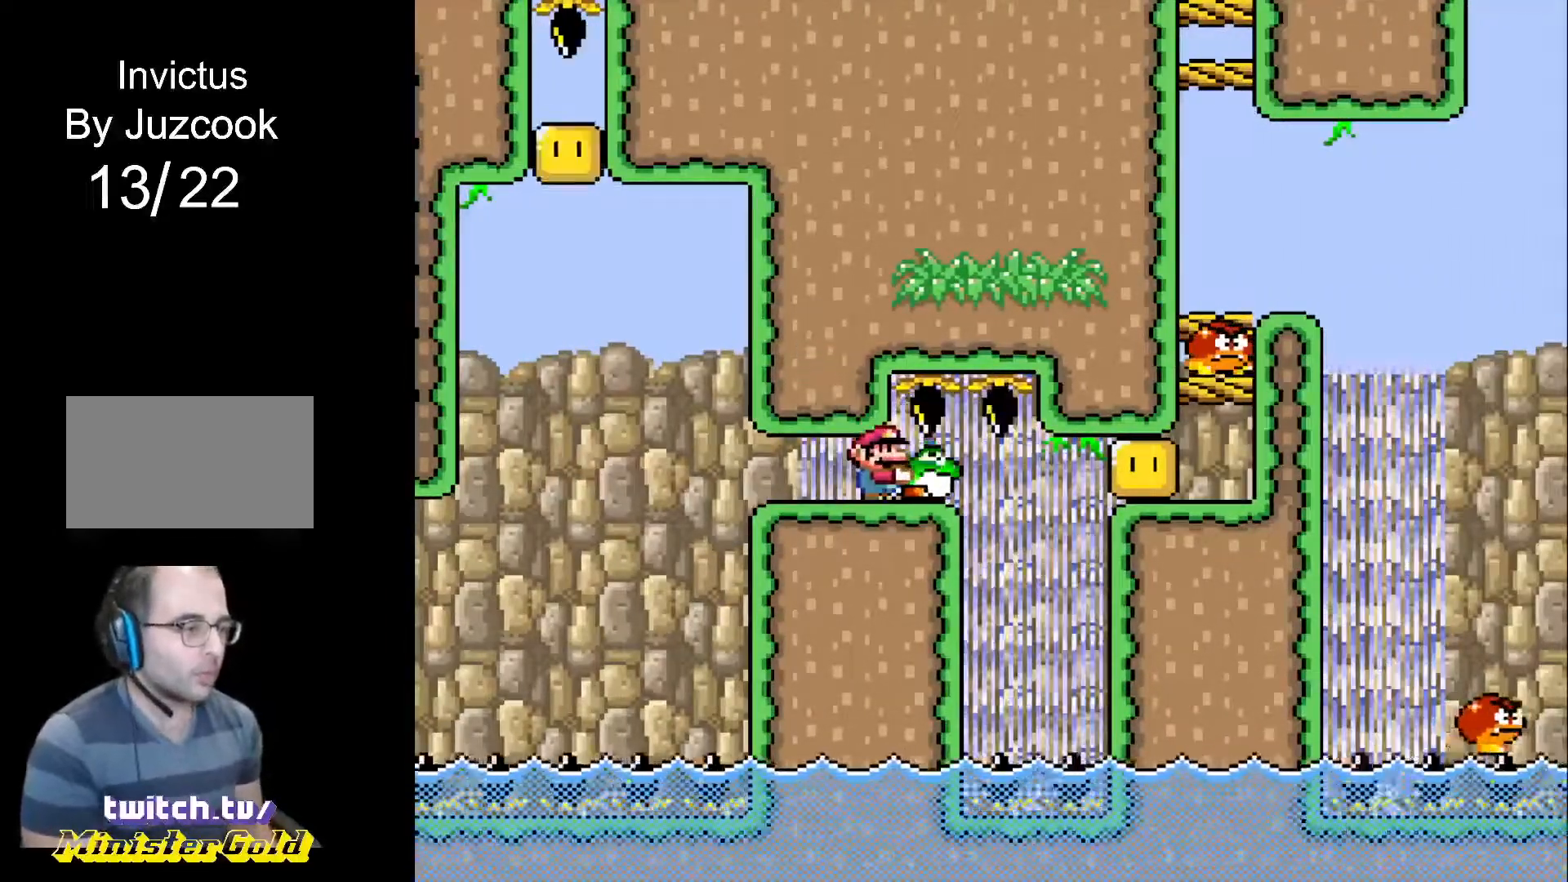
{"buttons": ["R1"], "events": [[134, "DPAD_RIGHT", "down"], [201, "DPAD_RIGHT", "up"]]}